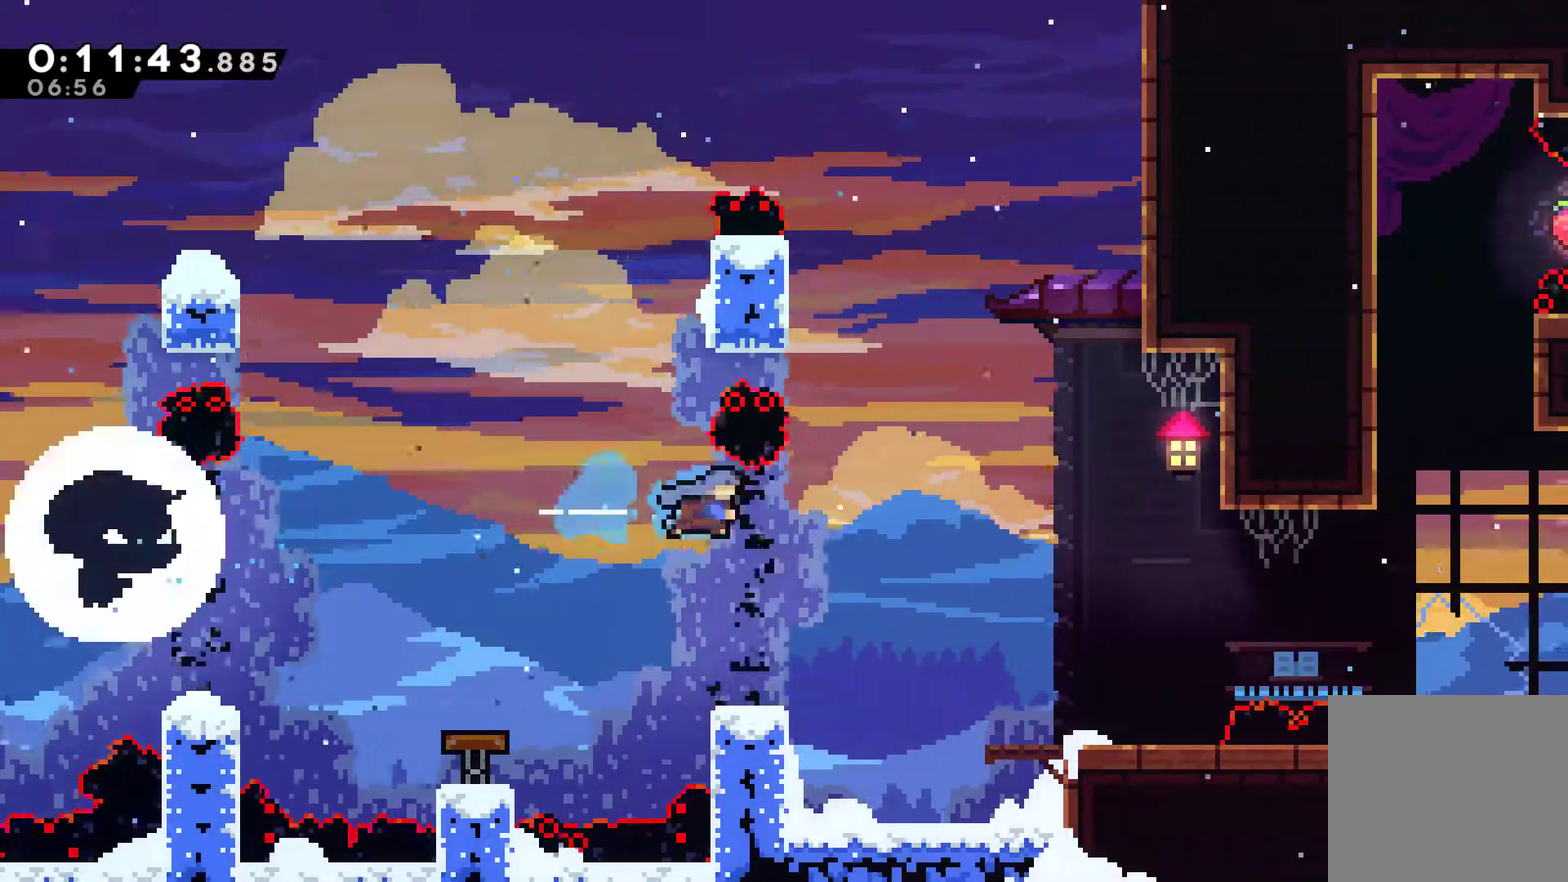
Gameplay with a controller (Xbox layout); each line is a JSON object with the inputs held at the frame after it. "events" lists button and stick changes between this image and that frame as [ms after this image, input, new state], when the widget could be followed in between. Not read: R1 R3 right_stick.
{"buttons": ["DPAD_RIGHT"], "left_stick": "center", "events": [[33, "X", "up"]]}
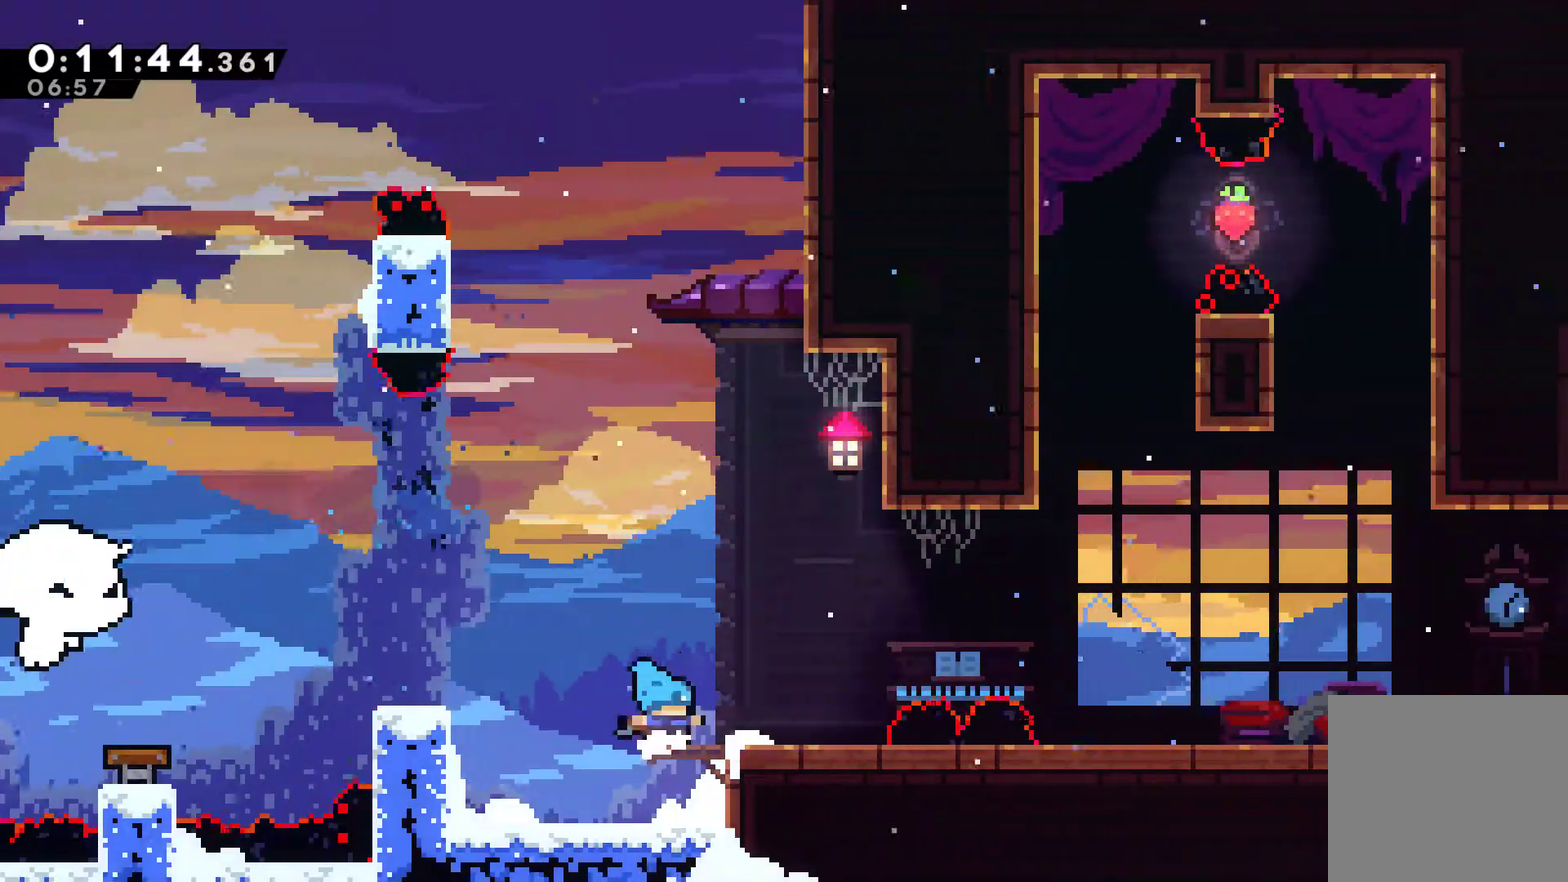
{"buttons": [], "left_stick": "center", "events": [[200, "DPAD_RIGHT", "up"]]}
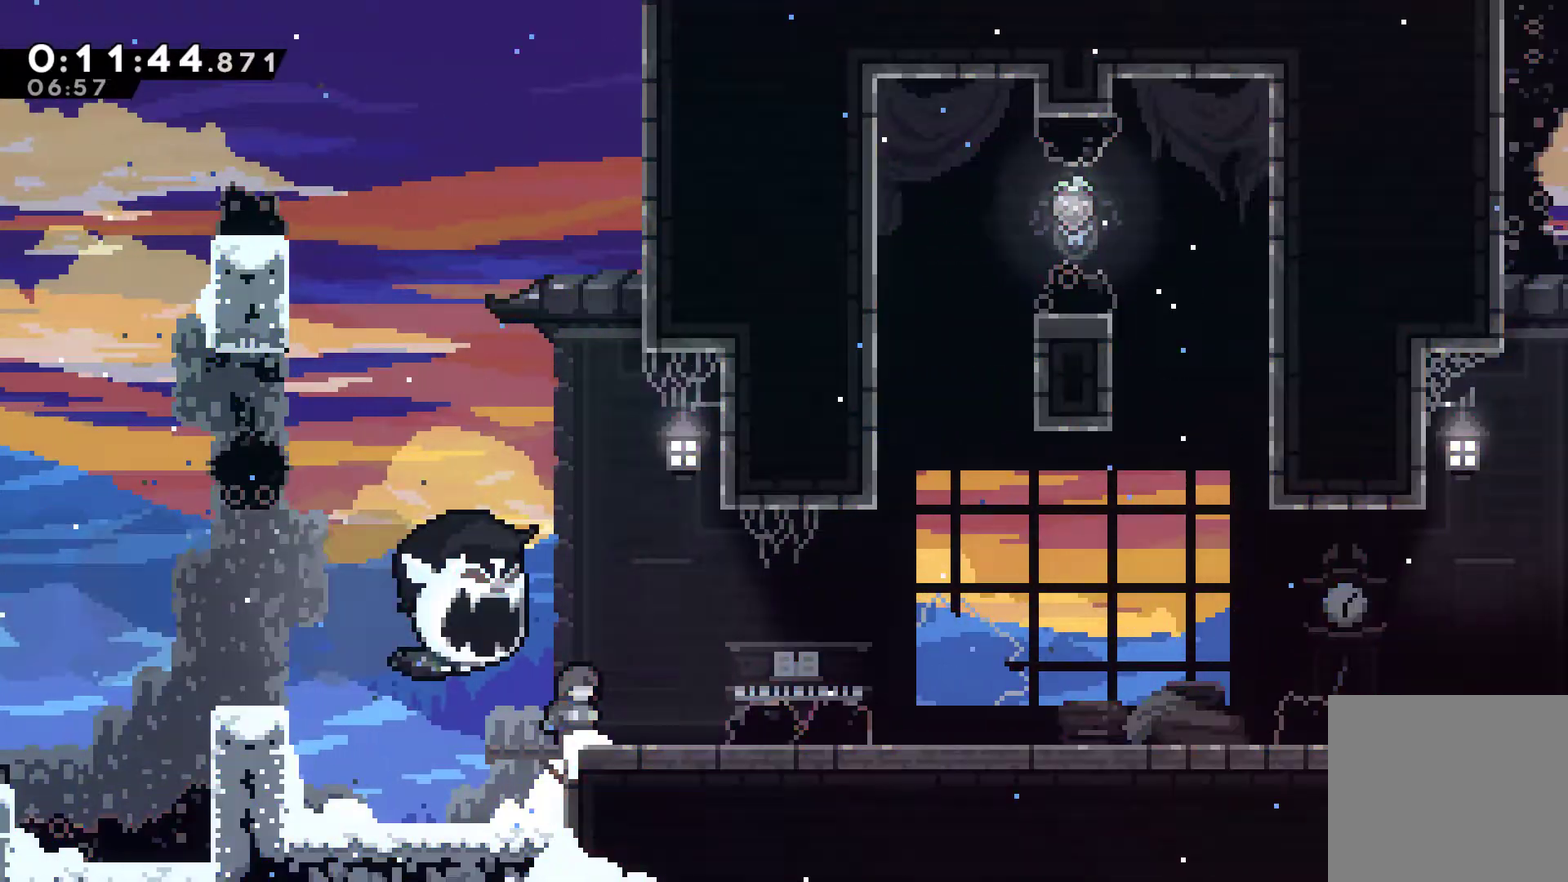
{"buttons": ["X", "DPAD_RIGHT"], "left_stick": "center", "events": [[133, "DPAD_RIGHT", "down"], [267, "A", "down"], [400, "X", "down"], [433, "A", "up"]]}
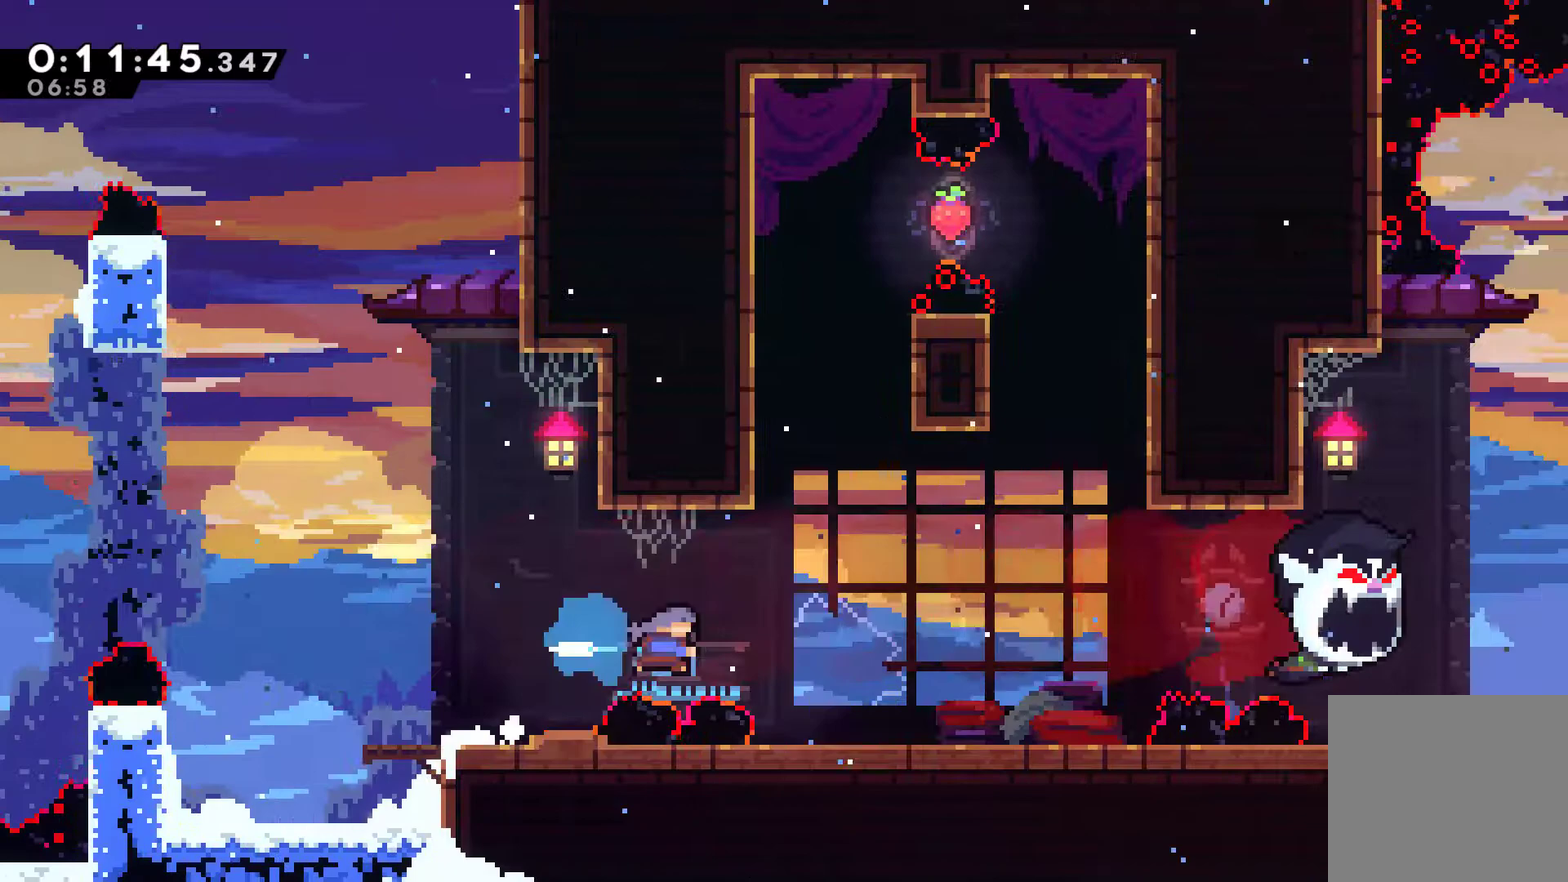
{"buttons": ["A", "DPAD_RIGHT"], "left_stick": "center", "events": [[33, "X", "up"], [433, "A", "down"]]}
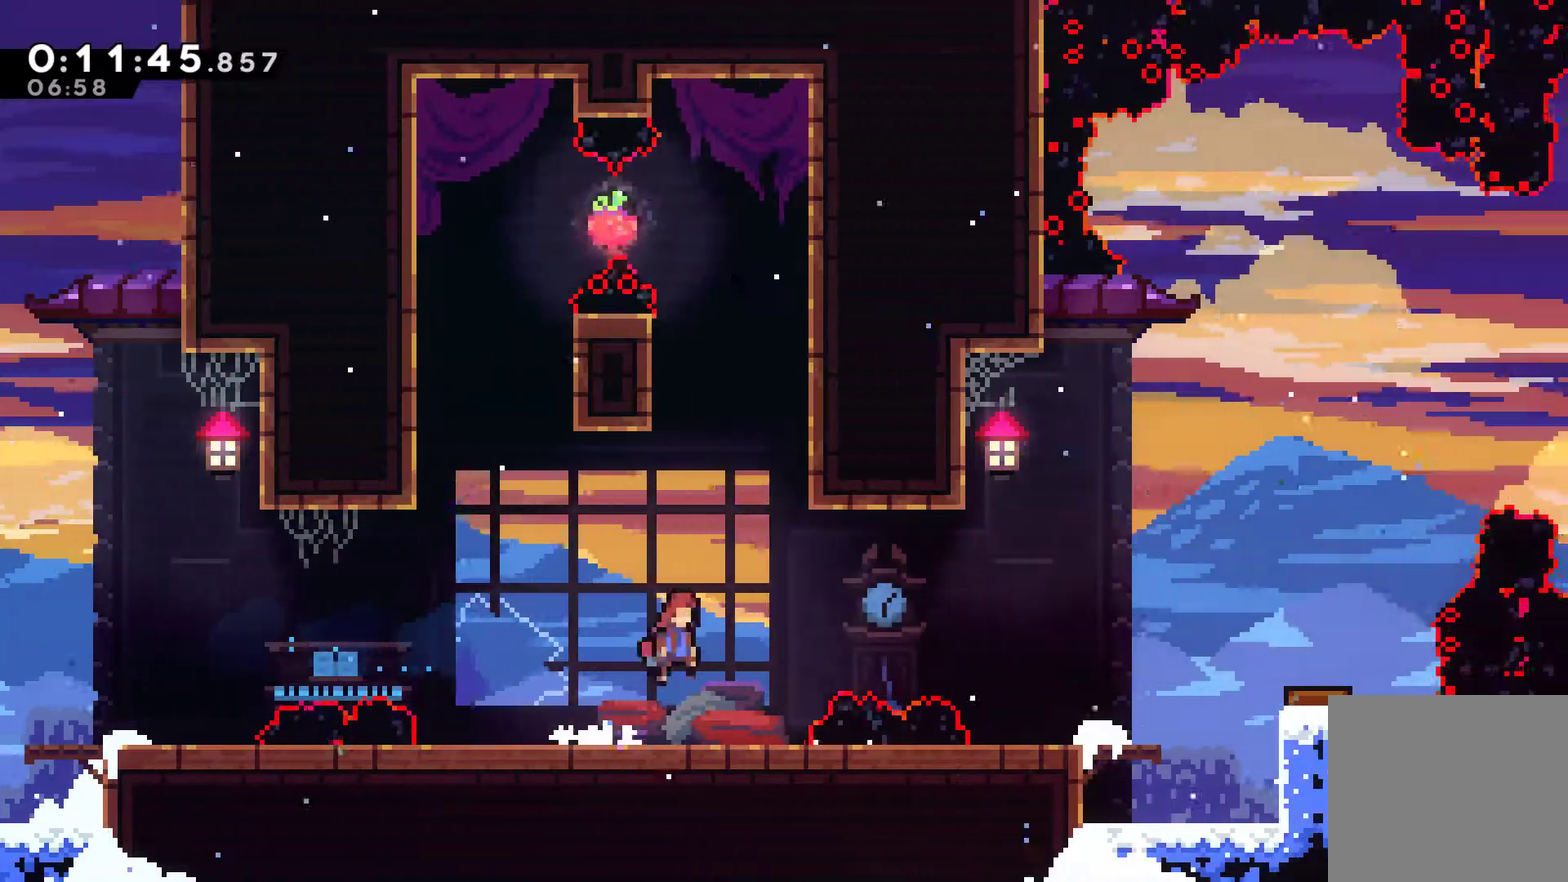
{"buttons": ["DPAD_RIGHT"], "left_stick": "center", "events": [[100, "A", "up"], [100, "X", "down"], [267, "X", "up"]]}
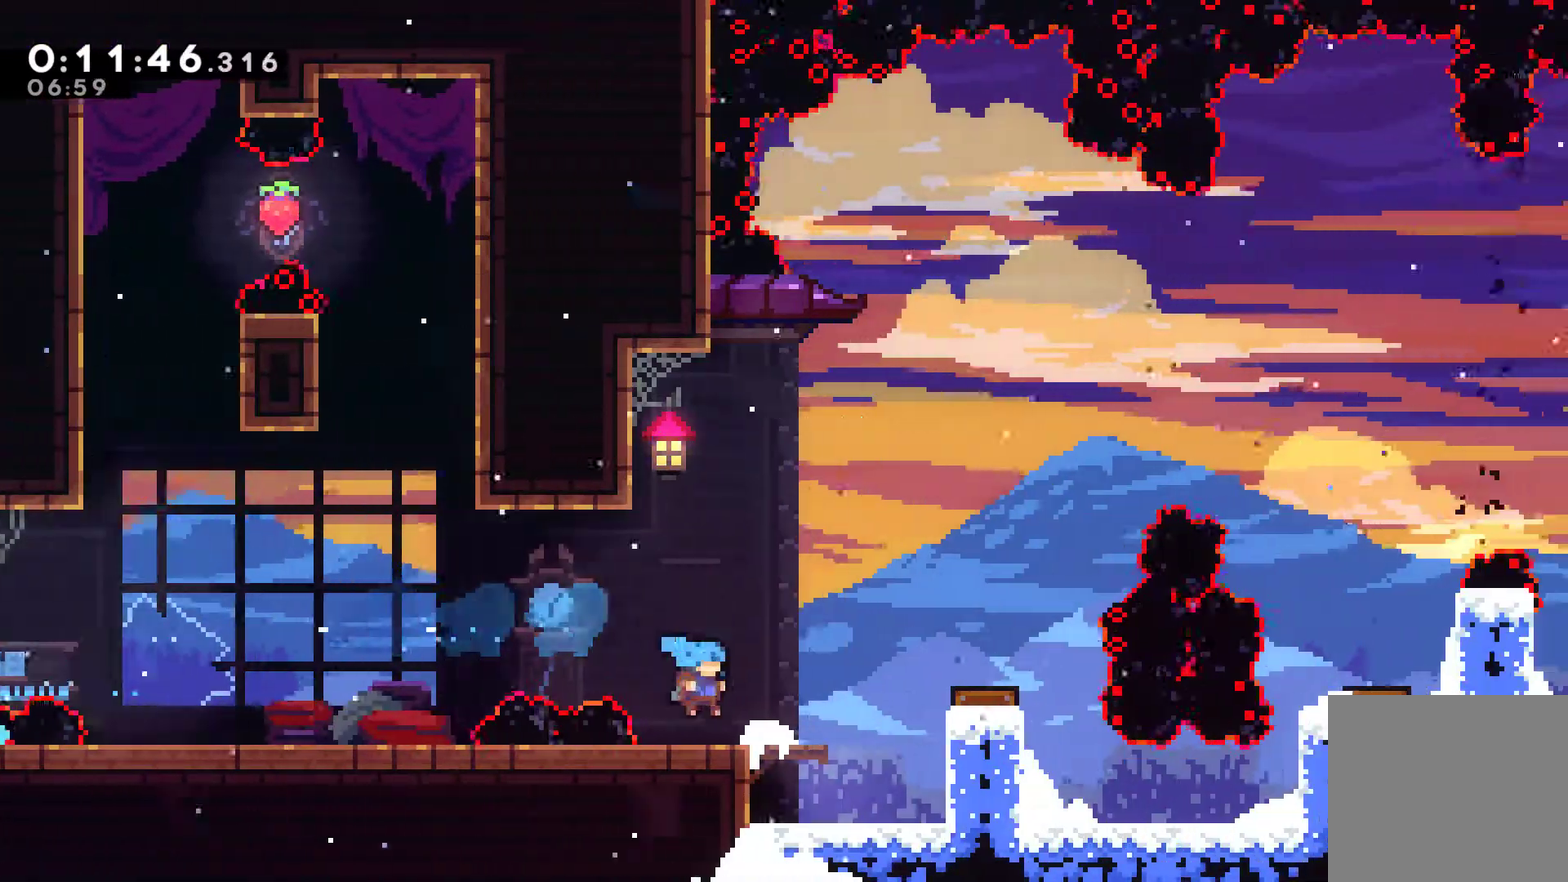
{"buttons": ["DPAD_RIGHT"], "left_stick": "center", "events": [[133, "A", "down"], [300, "A", "up"]]}
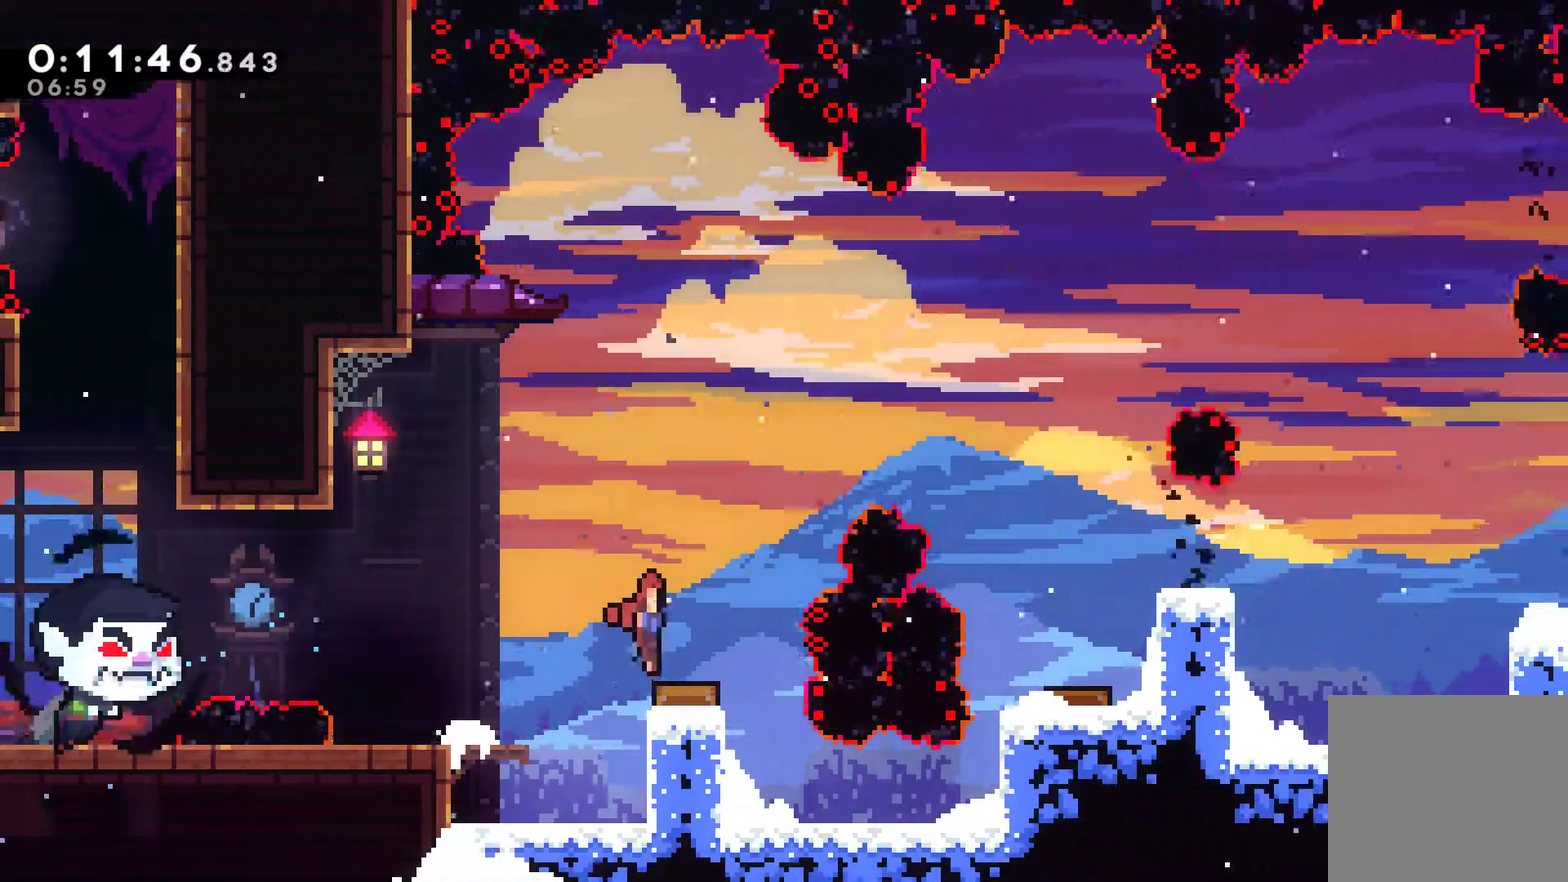
{"buttons": ["DPAD_RIGHT"], "left_stick": "center", "events": []}
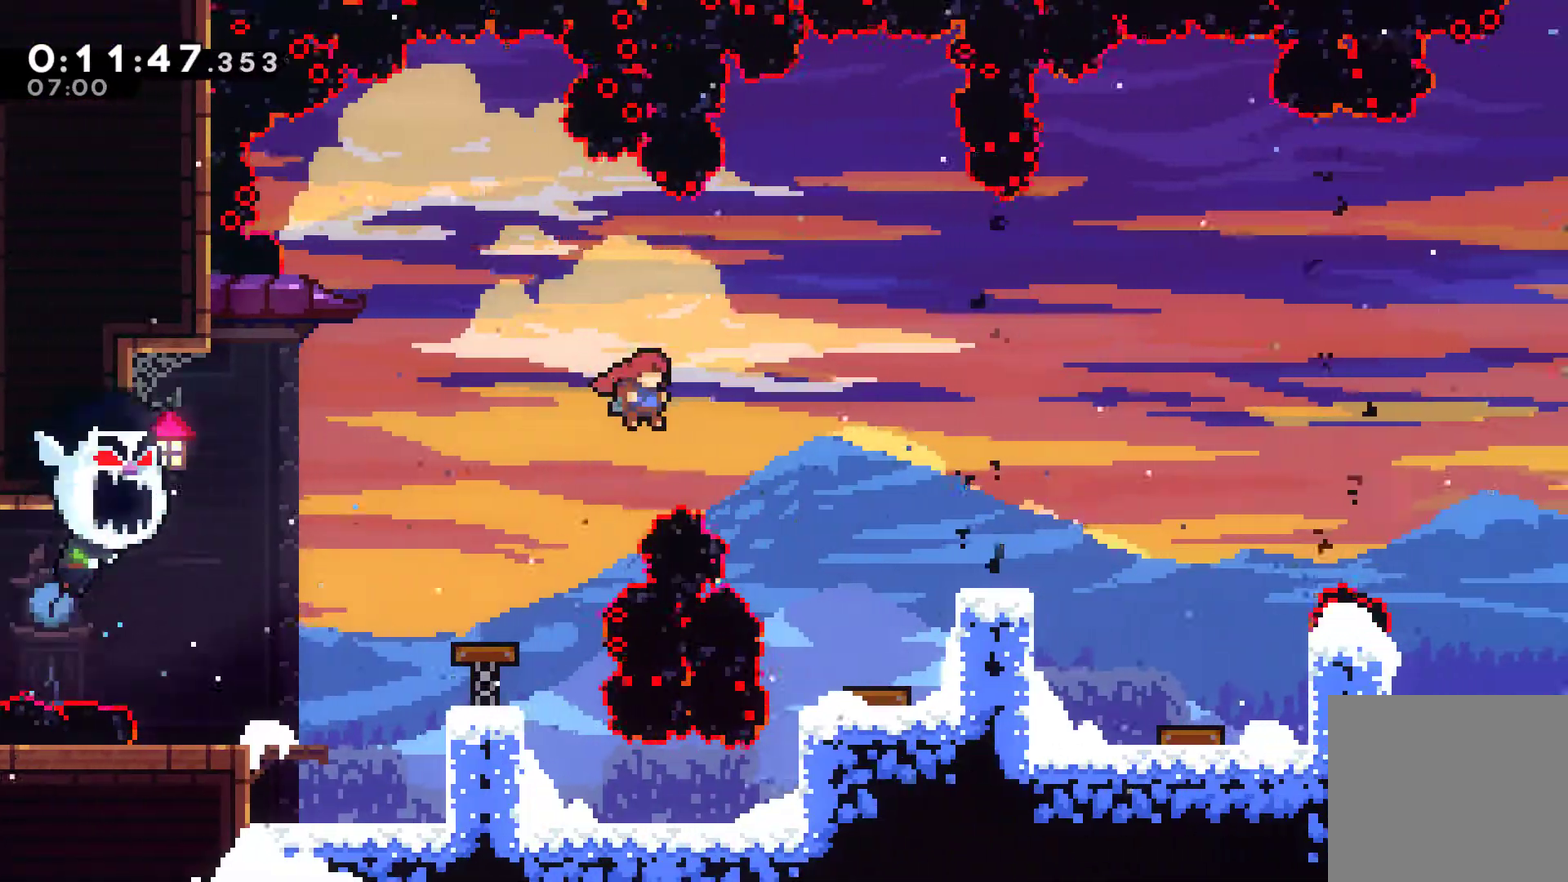
{"buttons": [], "left_stick": "center", "events": [[467, "DPAD_RIGHT", "up"]]}
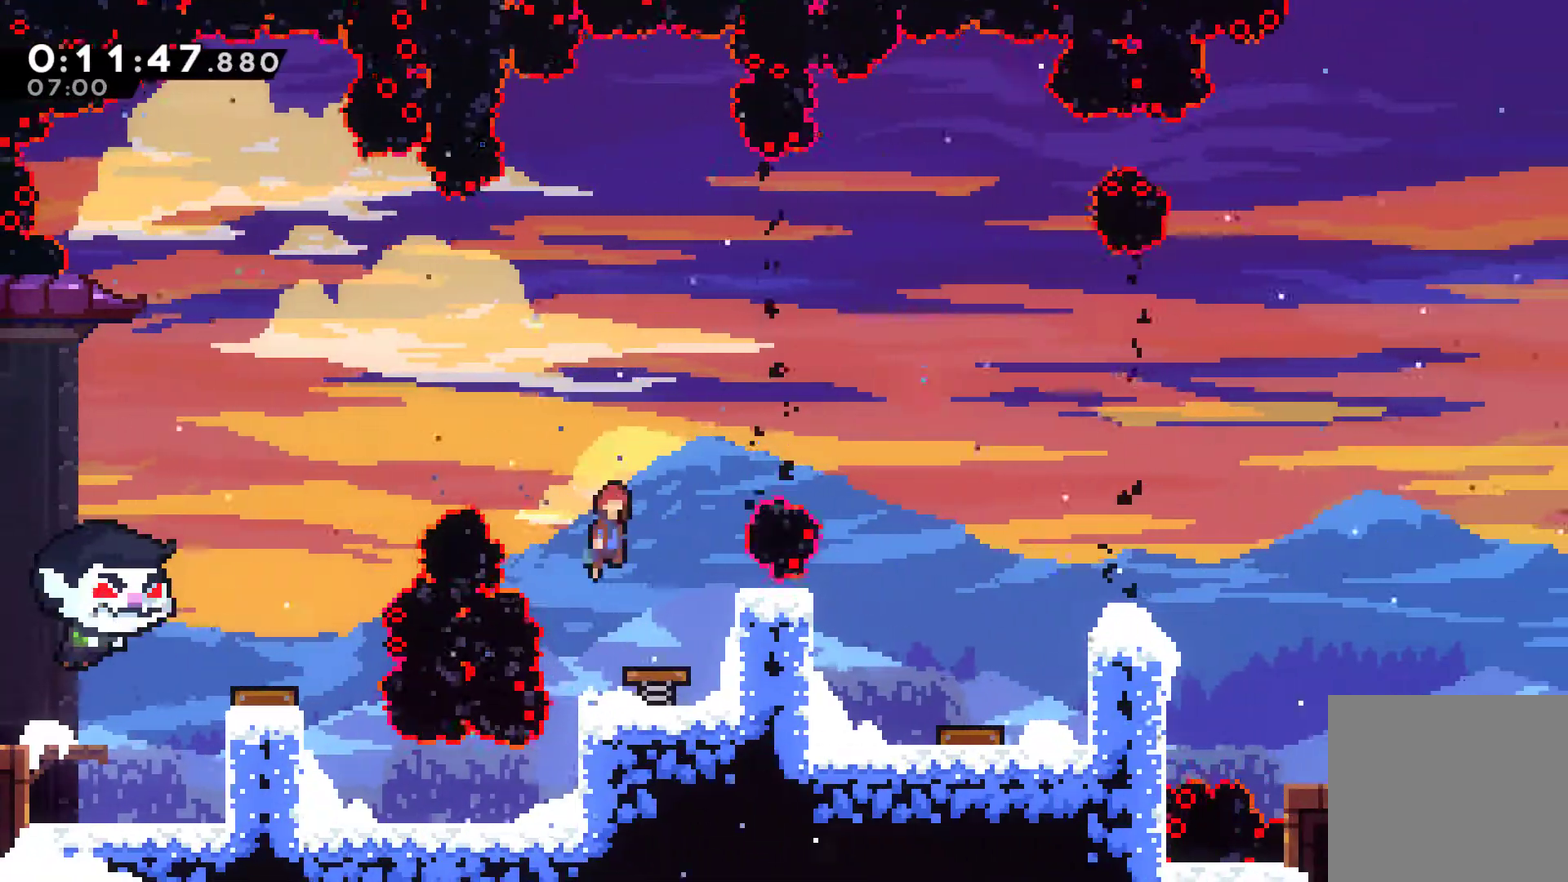
{"buttons": [], "left_stick": "center", "events": [[133, "DPAD_RIGHT", "down"], [267, "X", "down"], [467, "X", "up"], [500, "DPAD_RIGHT", "up"]]}
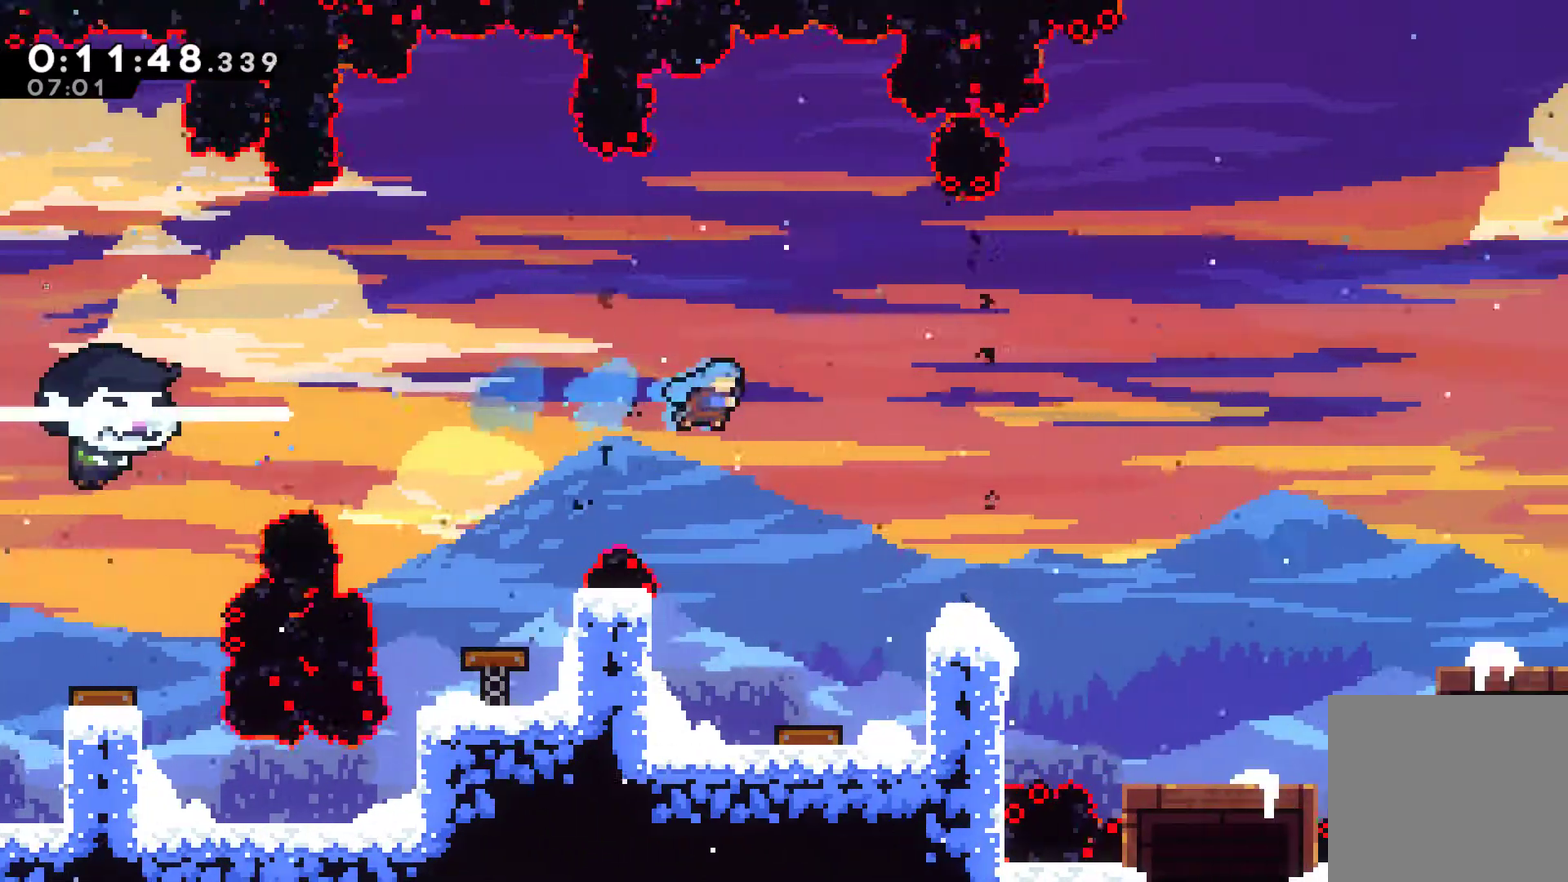
{"buttons": [], "left_stick": "center", "events": [[67, "DPAD_LEFT", "down"], [167, "DPAD_UP", "down"], [233, "DPAD_UP", "up"], [300, "DPAD_LEFT", "up"]]}
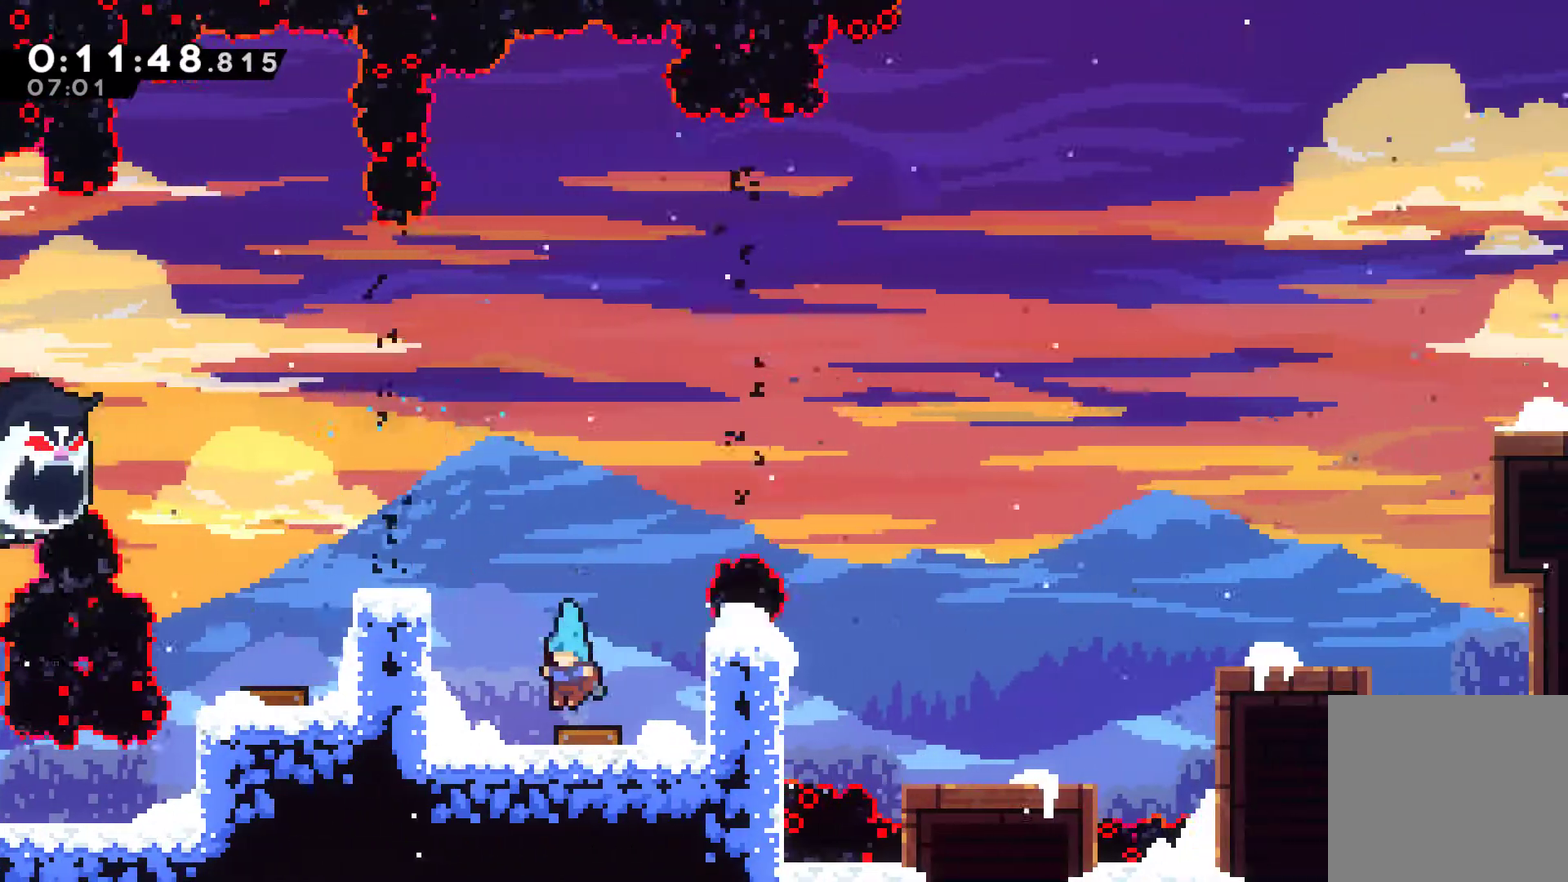
{"buttons": ["DPAD_DOWN"], "left_stick": "center", "events": [[67, "DPAD_DOWN", "down"], [133, "X", "down"], [300, "X", "up"]]}
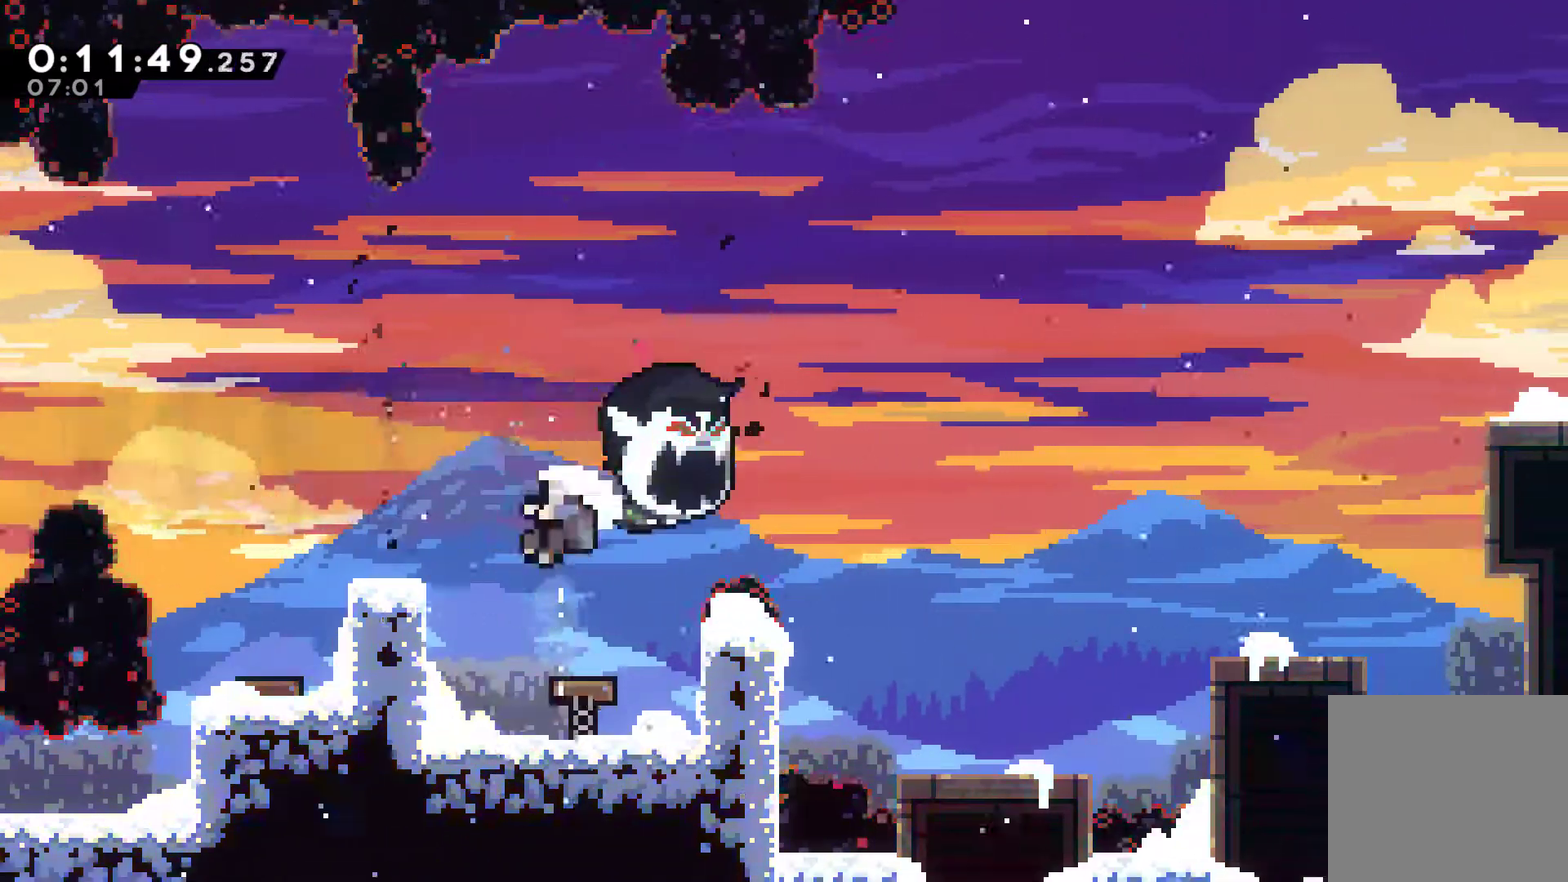
{"buttons": ["X"], "left_stick": "center", "events": [[133, "DPAD_DOWN", "up"], [367, "X", "down"]]}
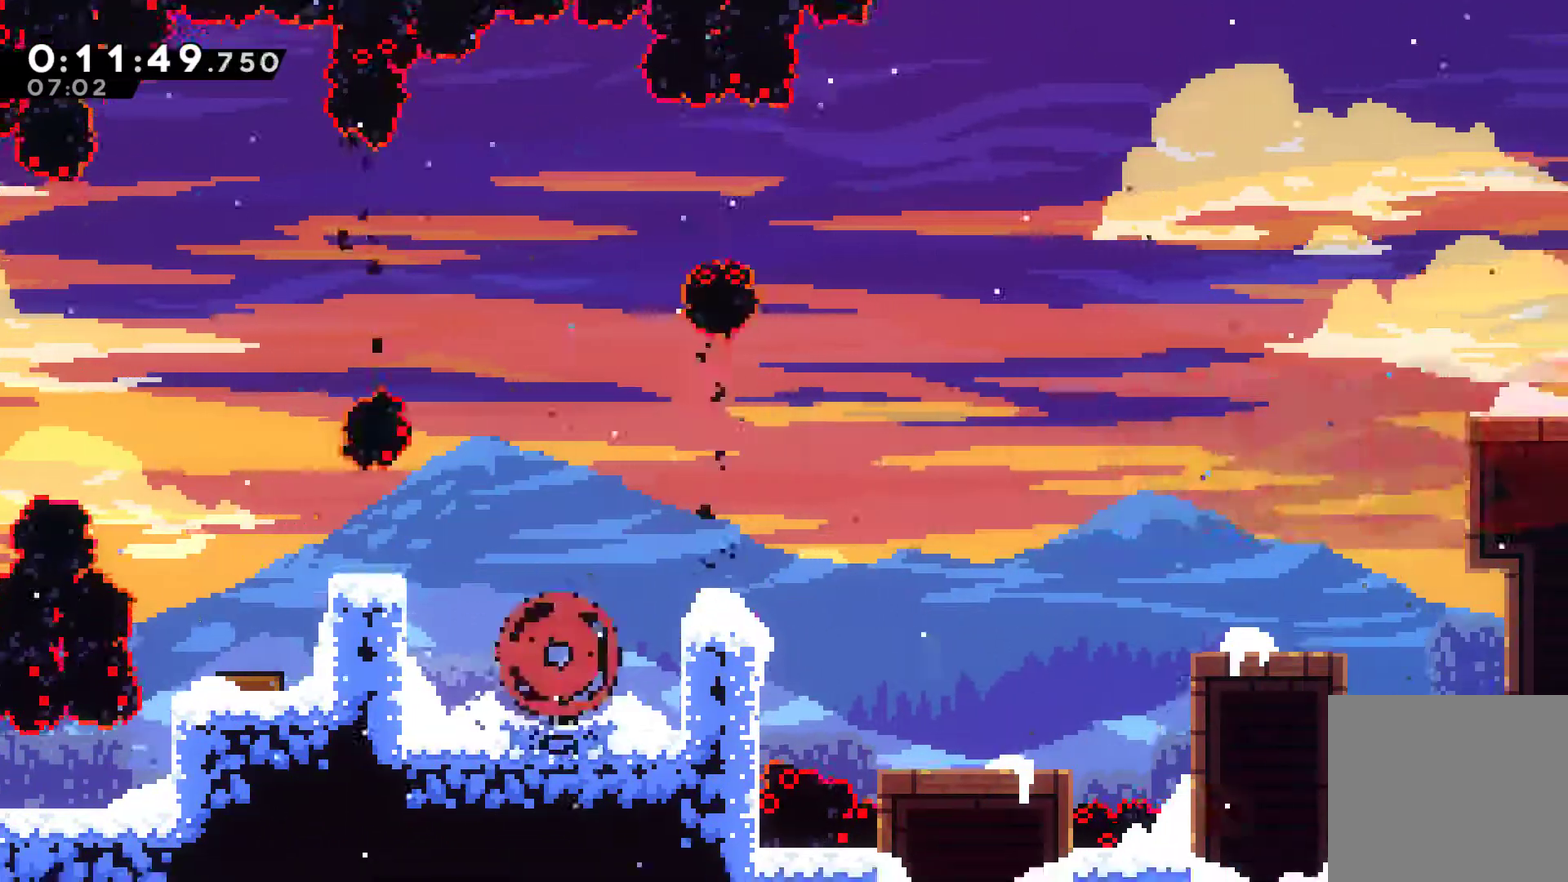
{"buttons": ["DPAD_RIGHT"], "left_stick": "center", "events": [[67, "A", "down"], [100, "X", "up"], [133, "A", "up"], [200, "A", "down"], [267, "A", "up"], [333, "A", "down"], [400, "DPAD_RIGHT", "down"], [433, "A", "up"]]}
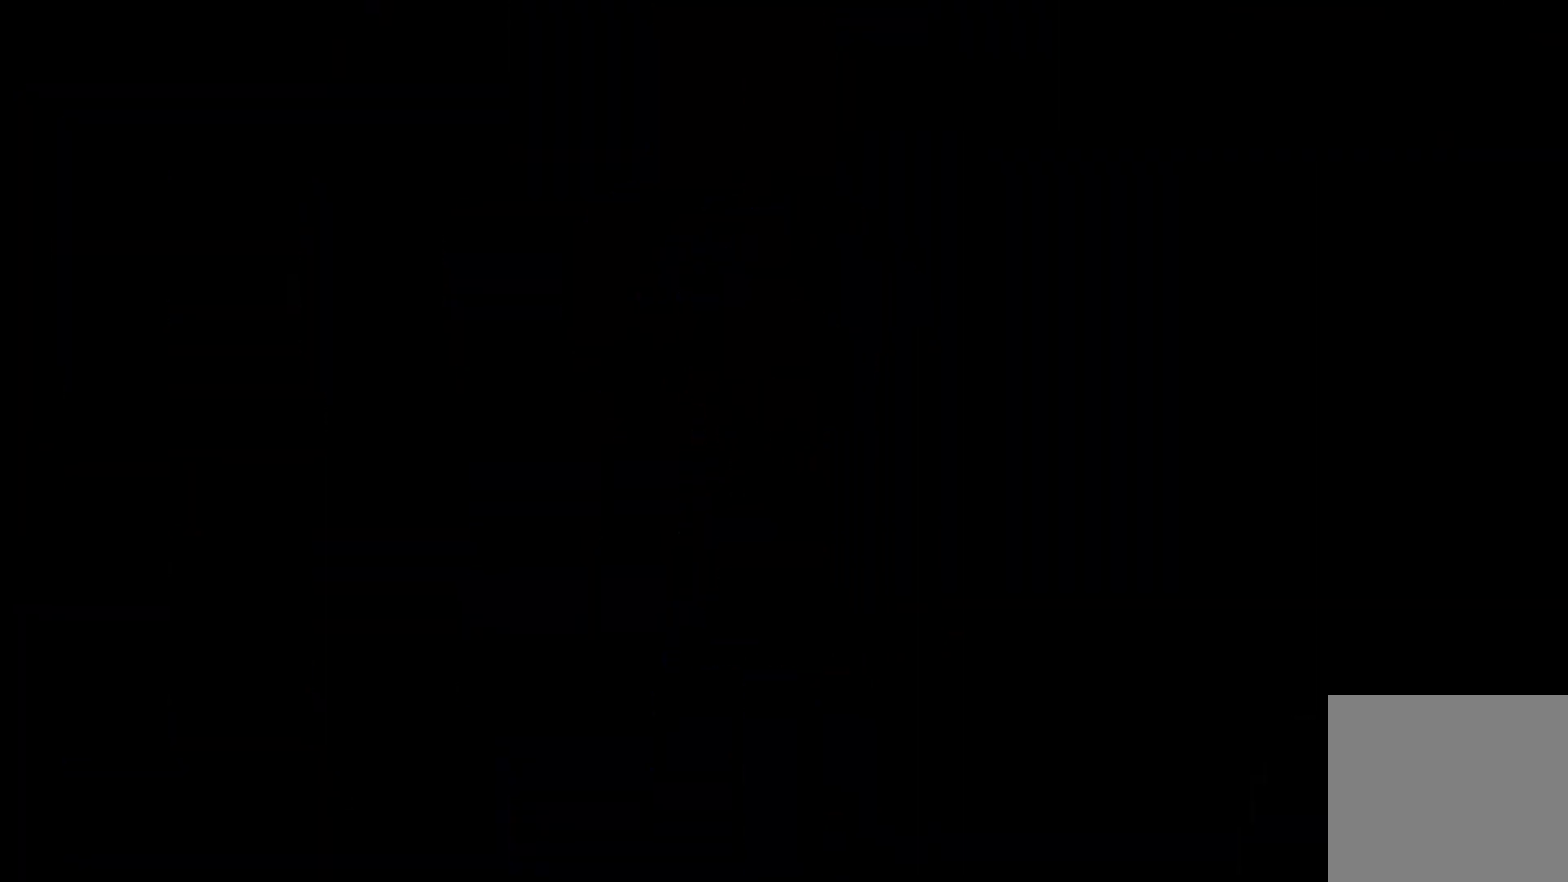
{"buttons": ["DPAD_RIGHT"], "left_stick": "center", "events": []}
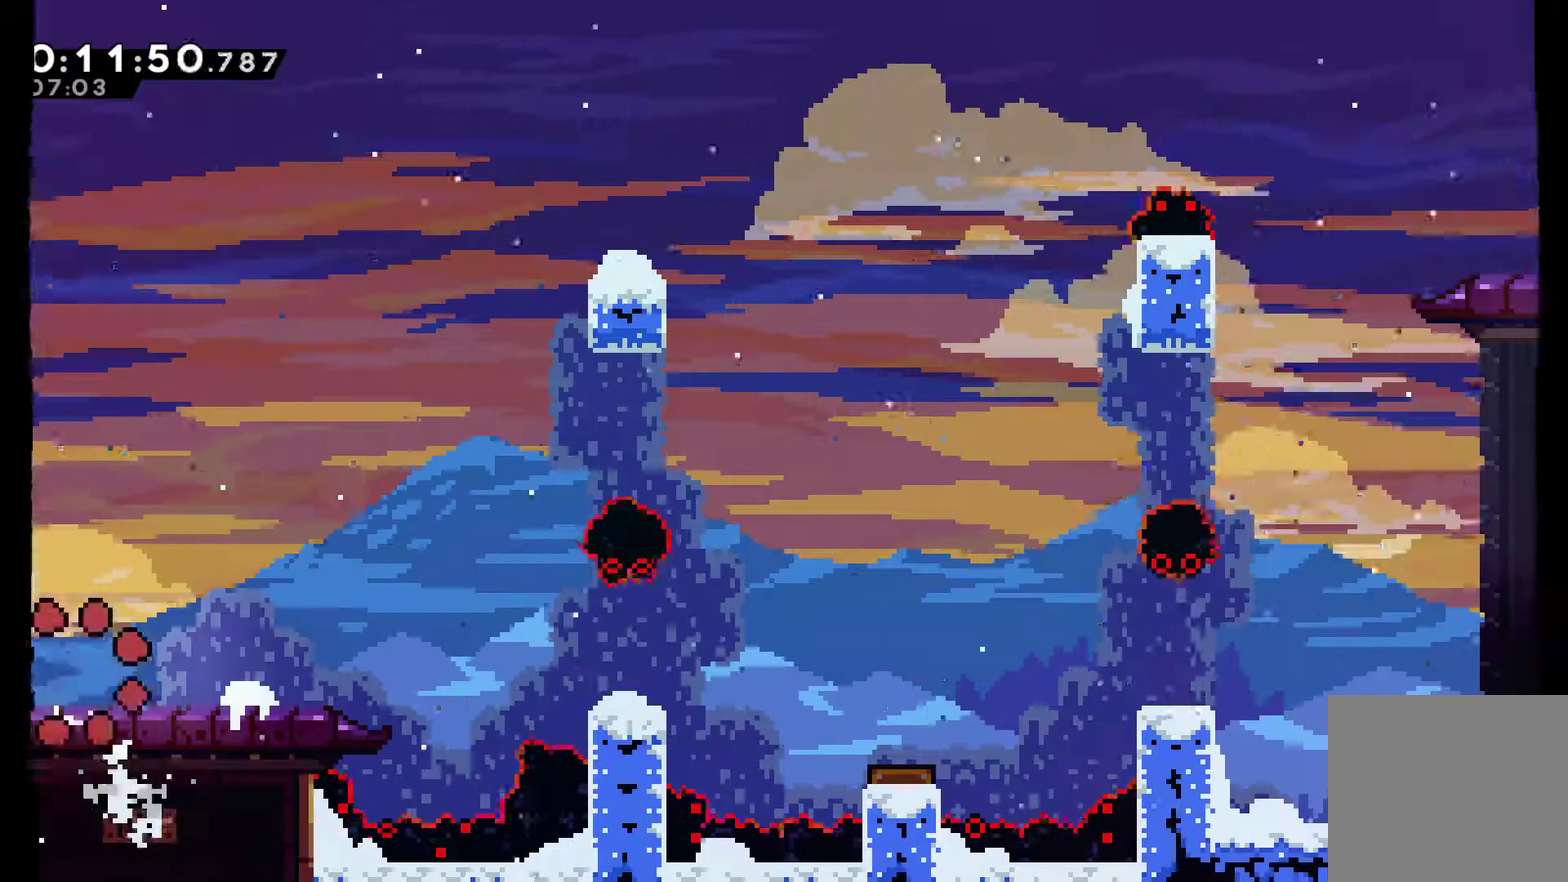
{"buttons": ["DPAD_RIGHT"], "left_stick": "center", "events": []}
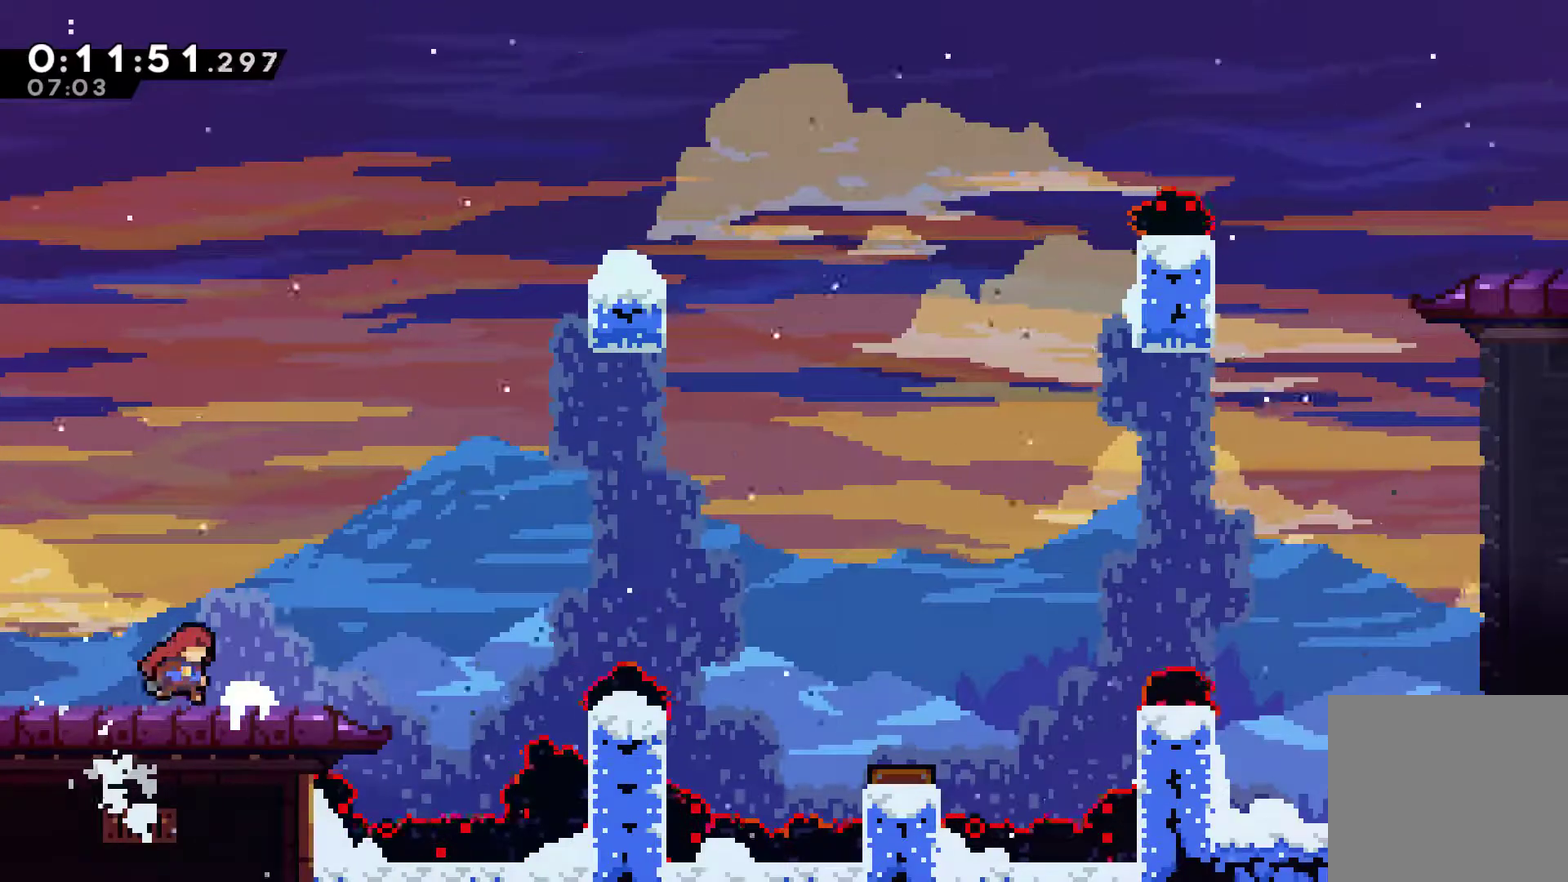
{"buttons": ["A", "DPAD_RIGHT"], "left_stick": "center", "events": [[433, "A", "down"]]}
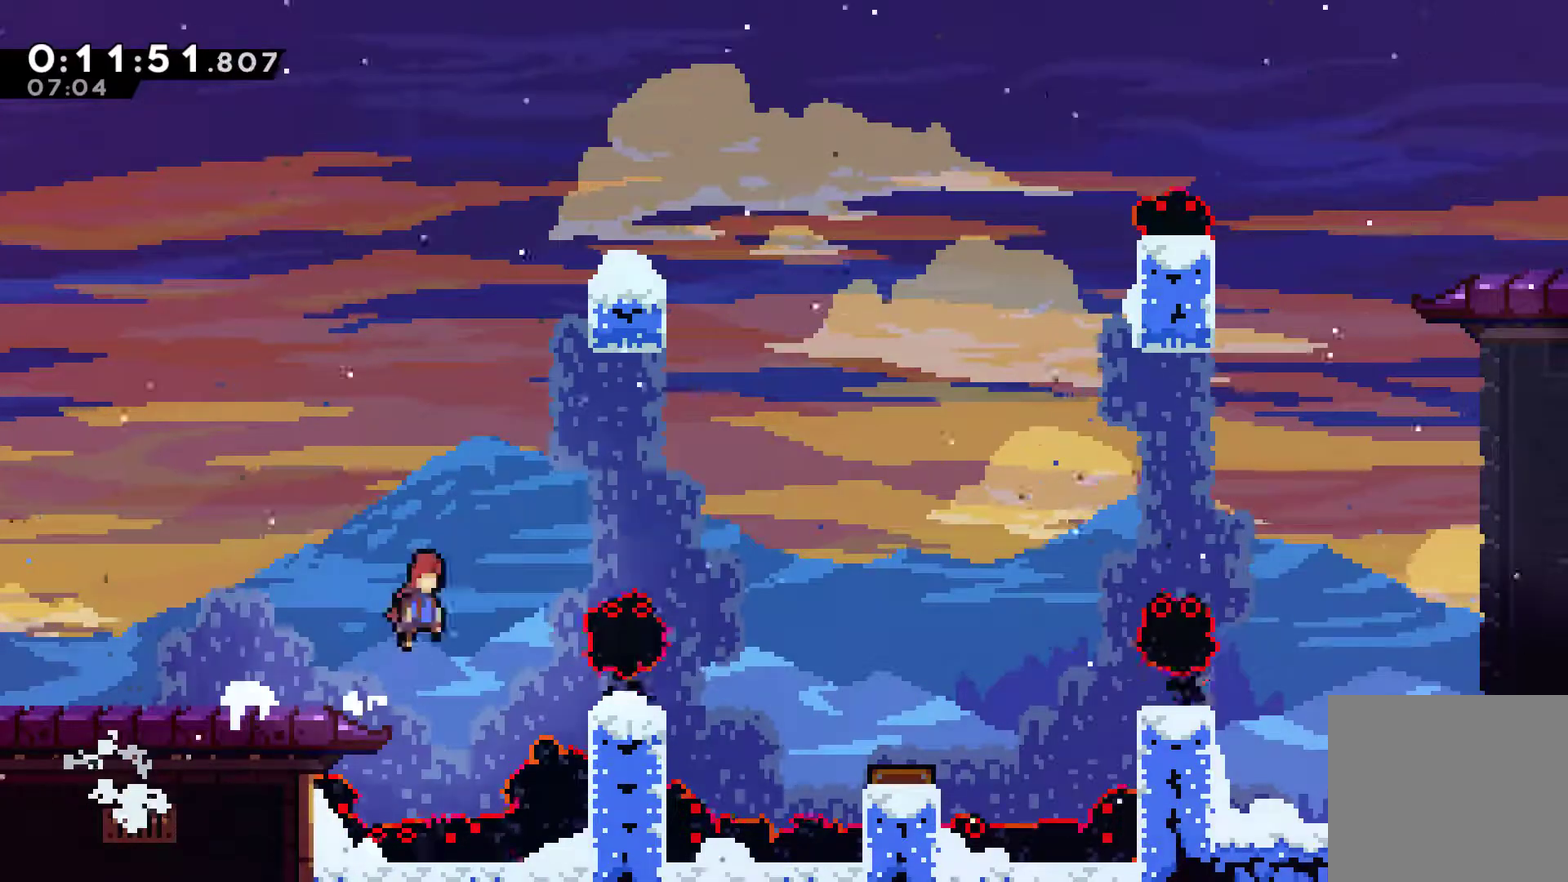
{"buttons": ["A", "DPAD_RIGHT"], "left_stick": "center", "events": [[167, "A", "up"], [467, "A", "down"]]}
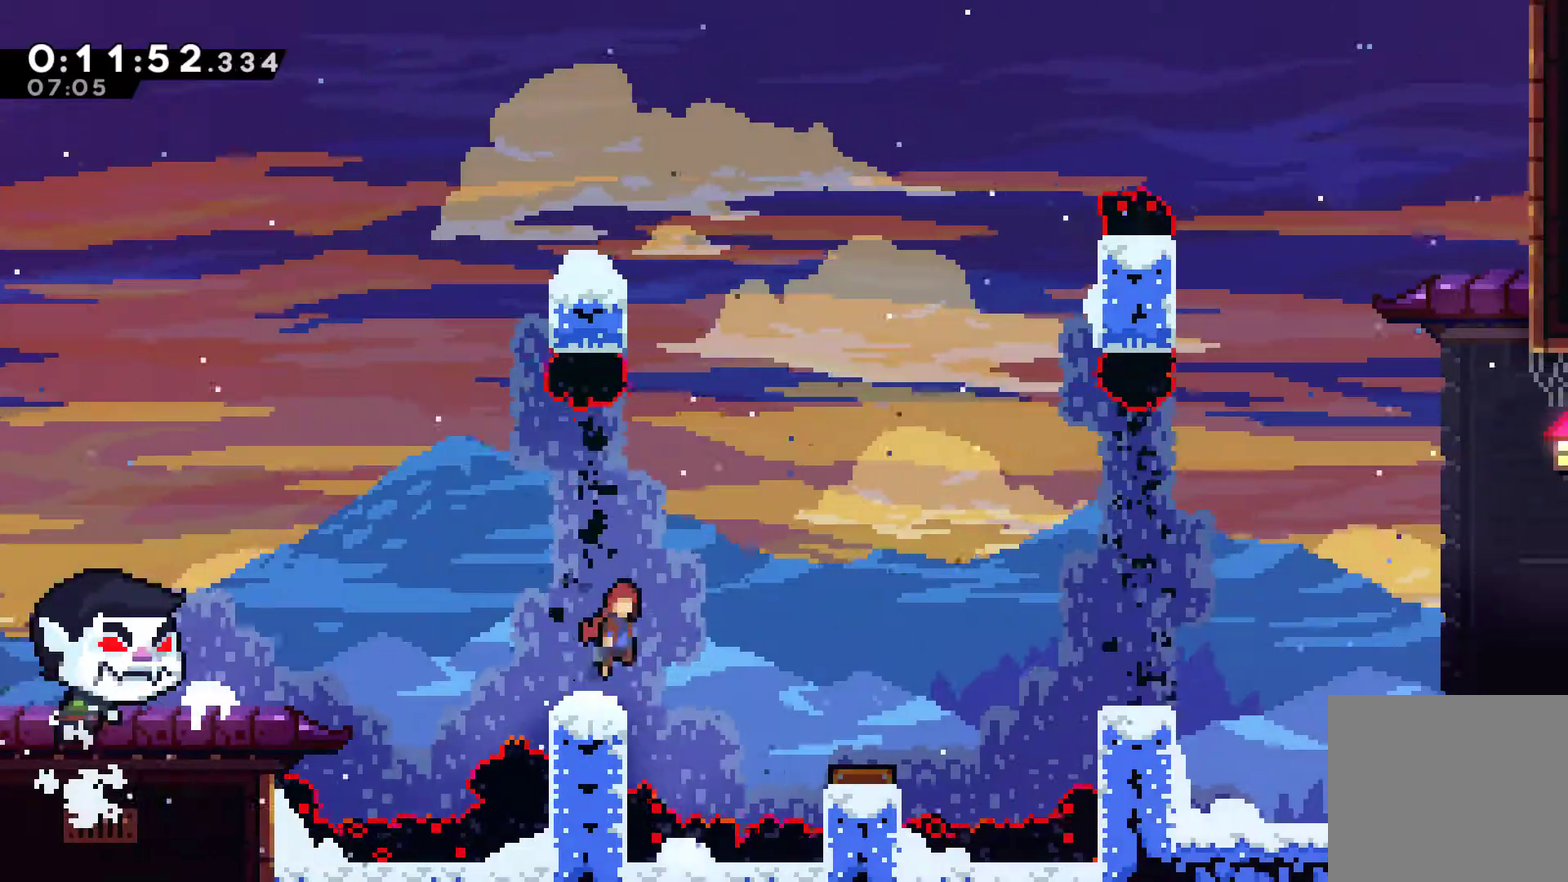
{"buttons": ["DPAD_RIGHT"], "left_stick": "center", "events": [[200, "A", "up"]]}
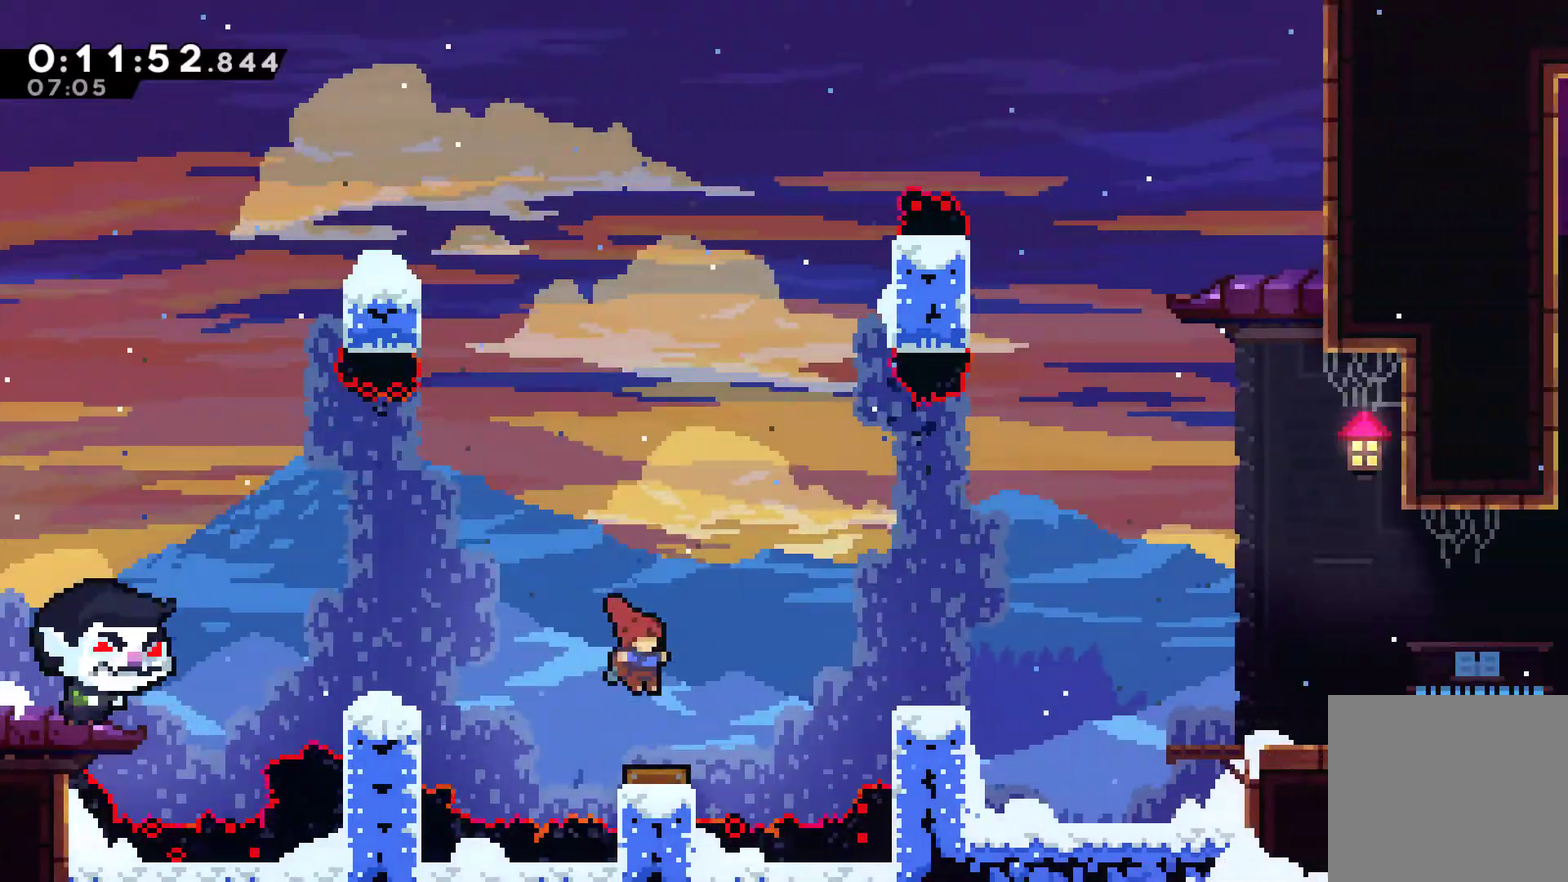
{"buttons": ["DPAD_RIGHT"], "left_stick": "center", "events": []}
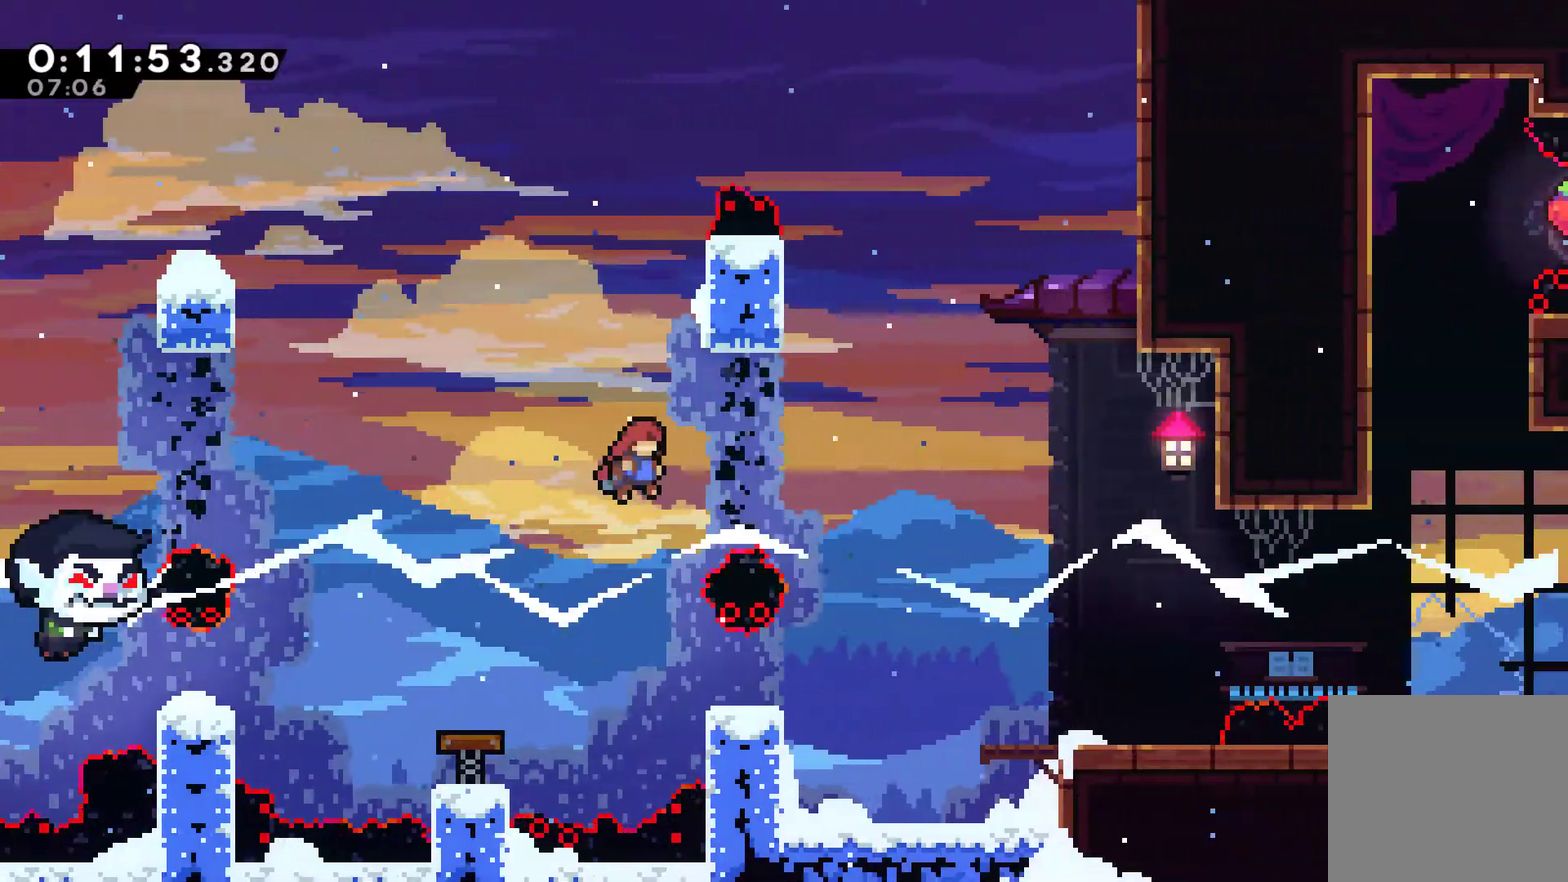
{"buttons": ["DPAD_RIGHT"], "left_stick": "center", "events": [[67, "X", "down"], [167, "X", "up"]]}
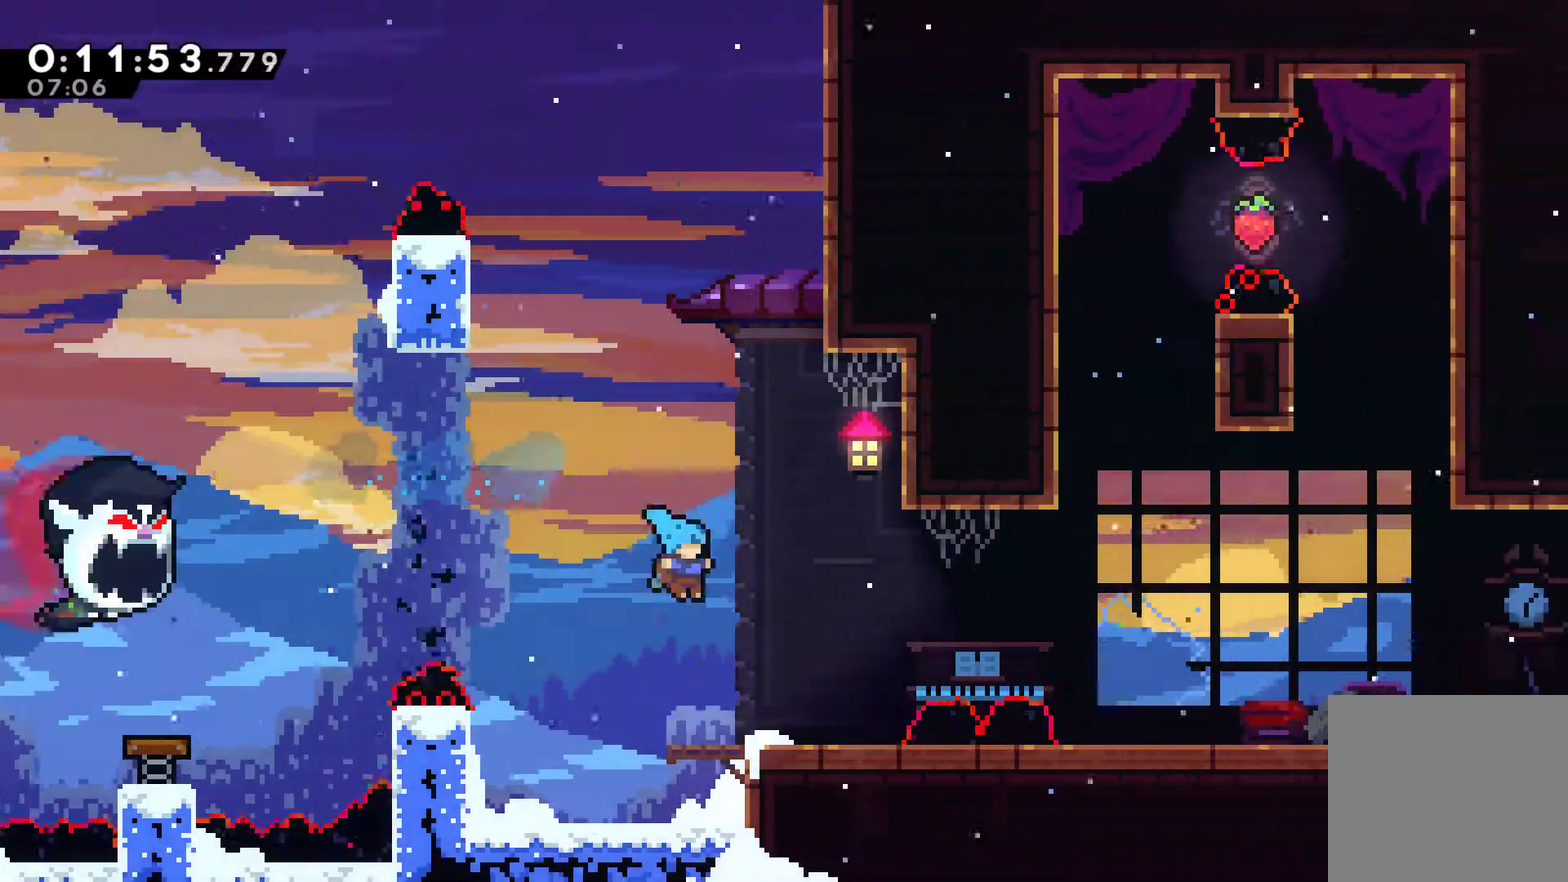
{"buttons": ["A", "DPAD_RIGHT"], "left_stick": "center", "events": [[467, "A", "down"]]}
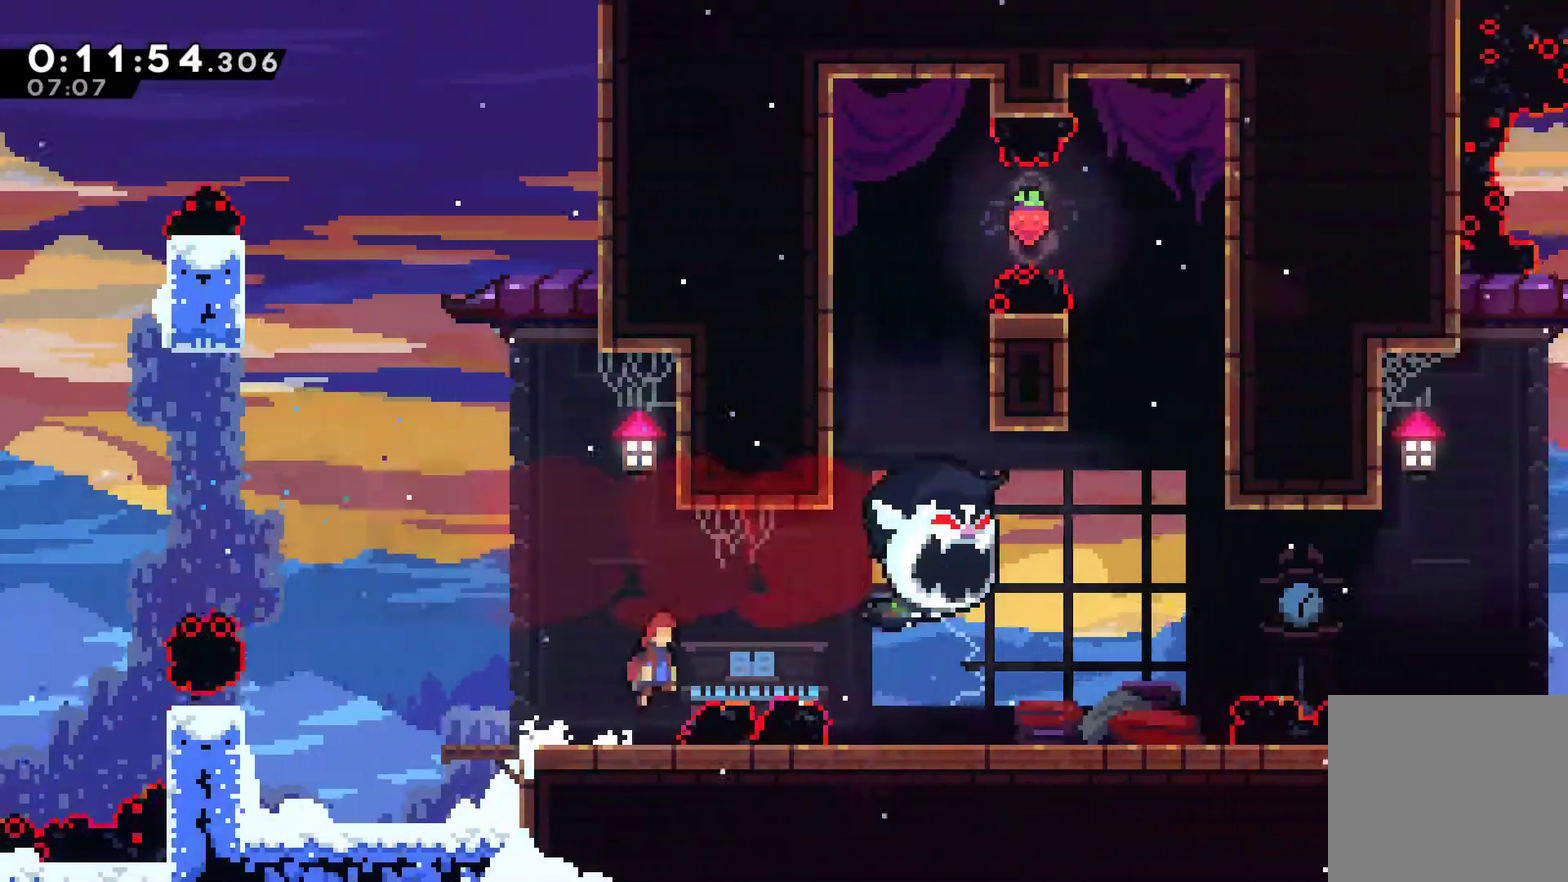
{"buttons": ["DPAD_RIGHT"], "left_stick": "center", "events": [[100, "X", "down"], [133, "A", "up"], [267, "X", "up"]]}
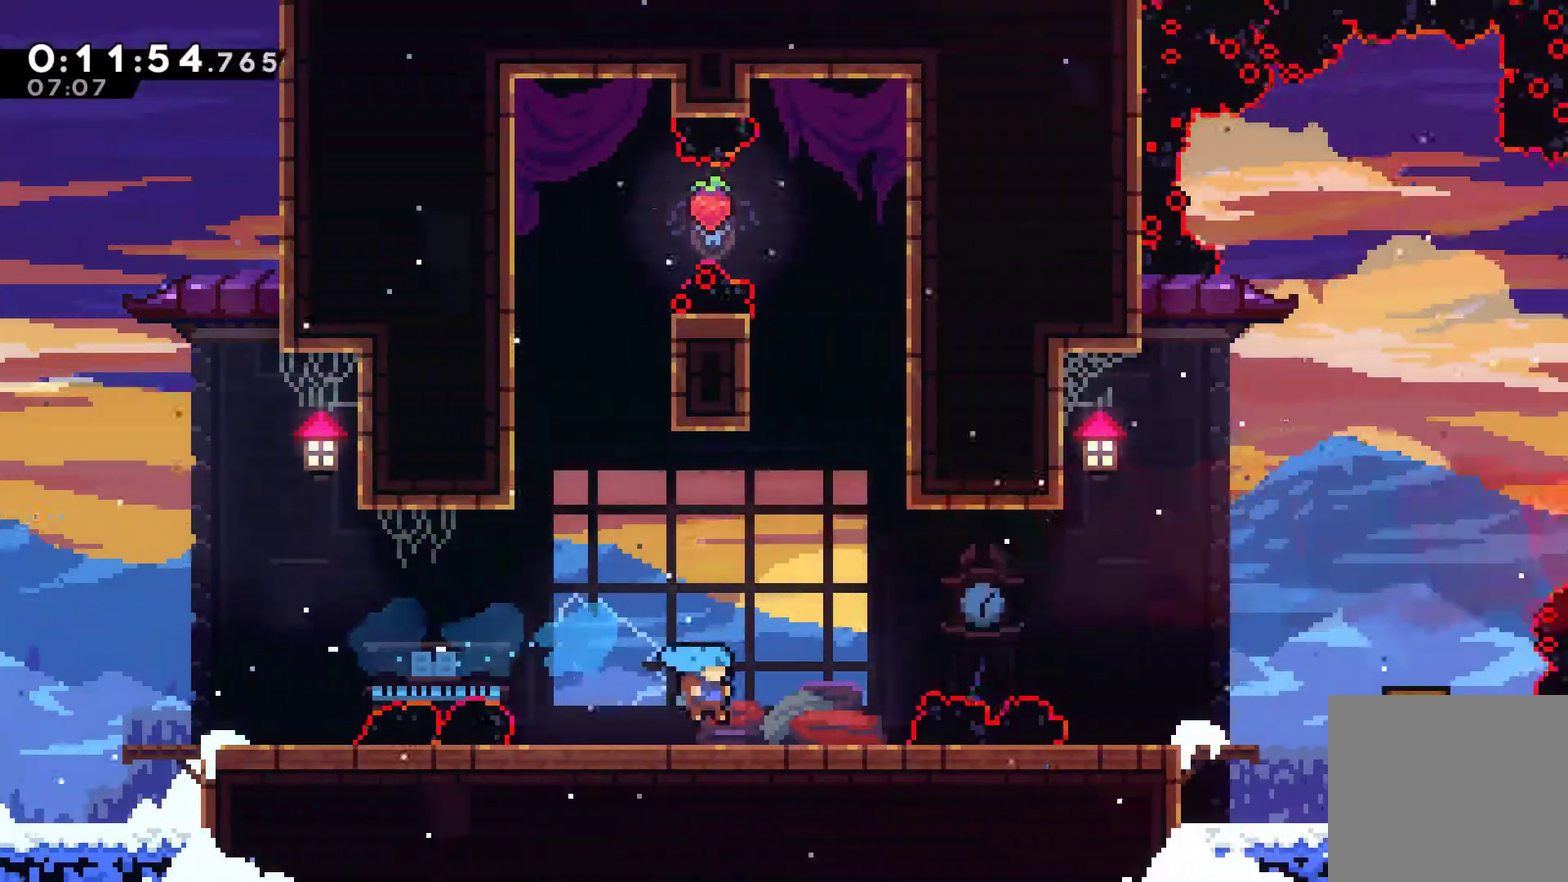
{"buttons": ["DPAD_RIGHT"], "left_stick": "center", "events": [[100, "A", "down"], [267, "A", "up"], [300, "X", "down"], [467, "X", "up"]]}
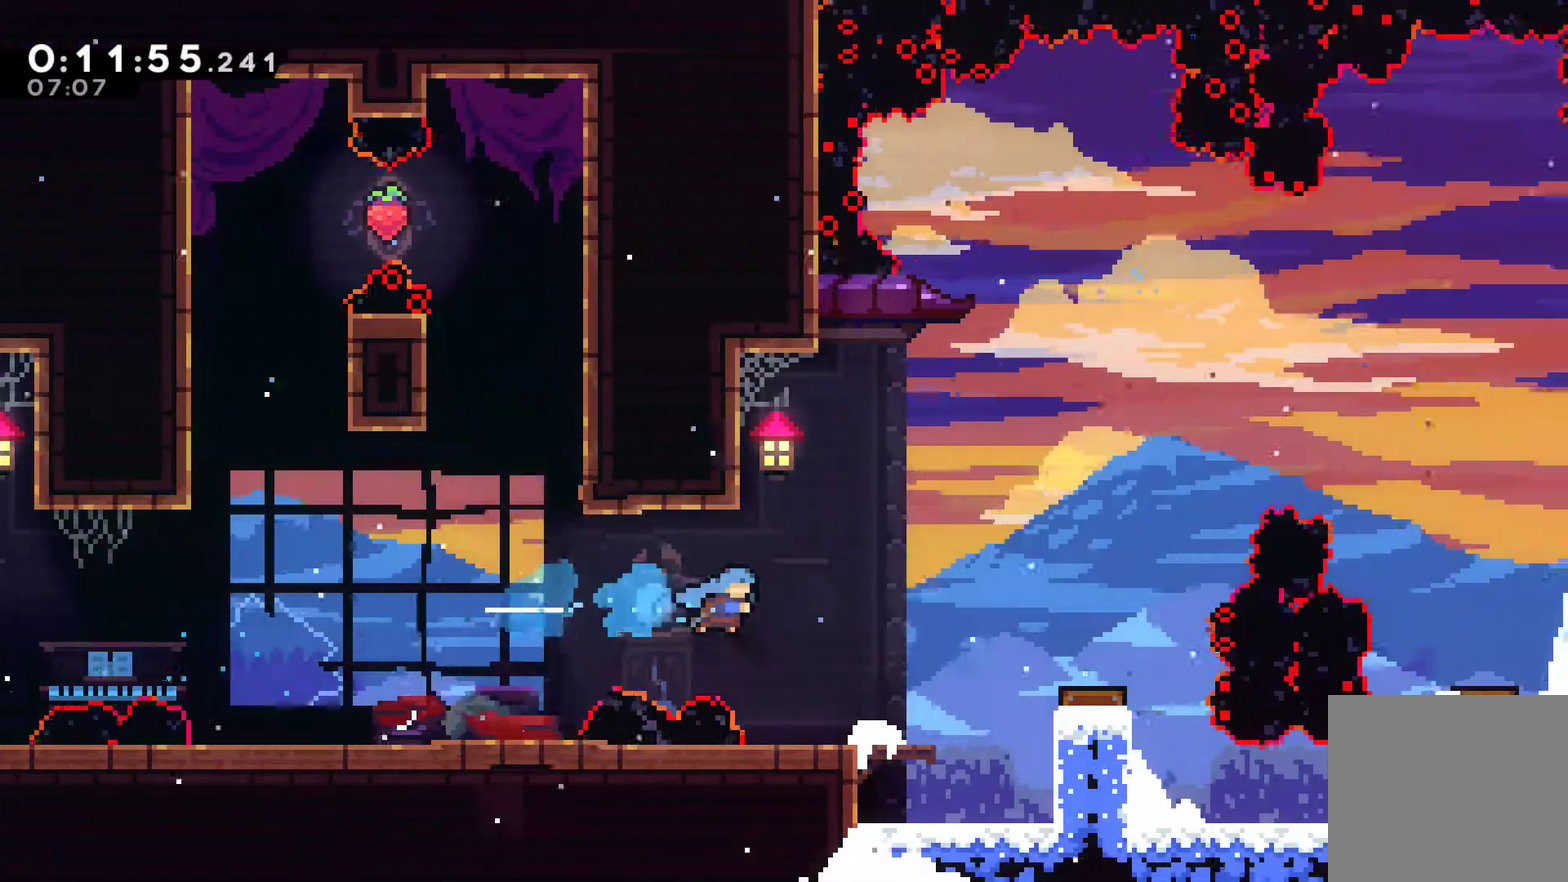
{"buttons": ["DPAD_RIGHT"], "left_stick": "center", "events": [[300, "A", "down"], [467, "A", "up"]]}
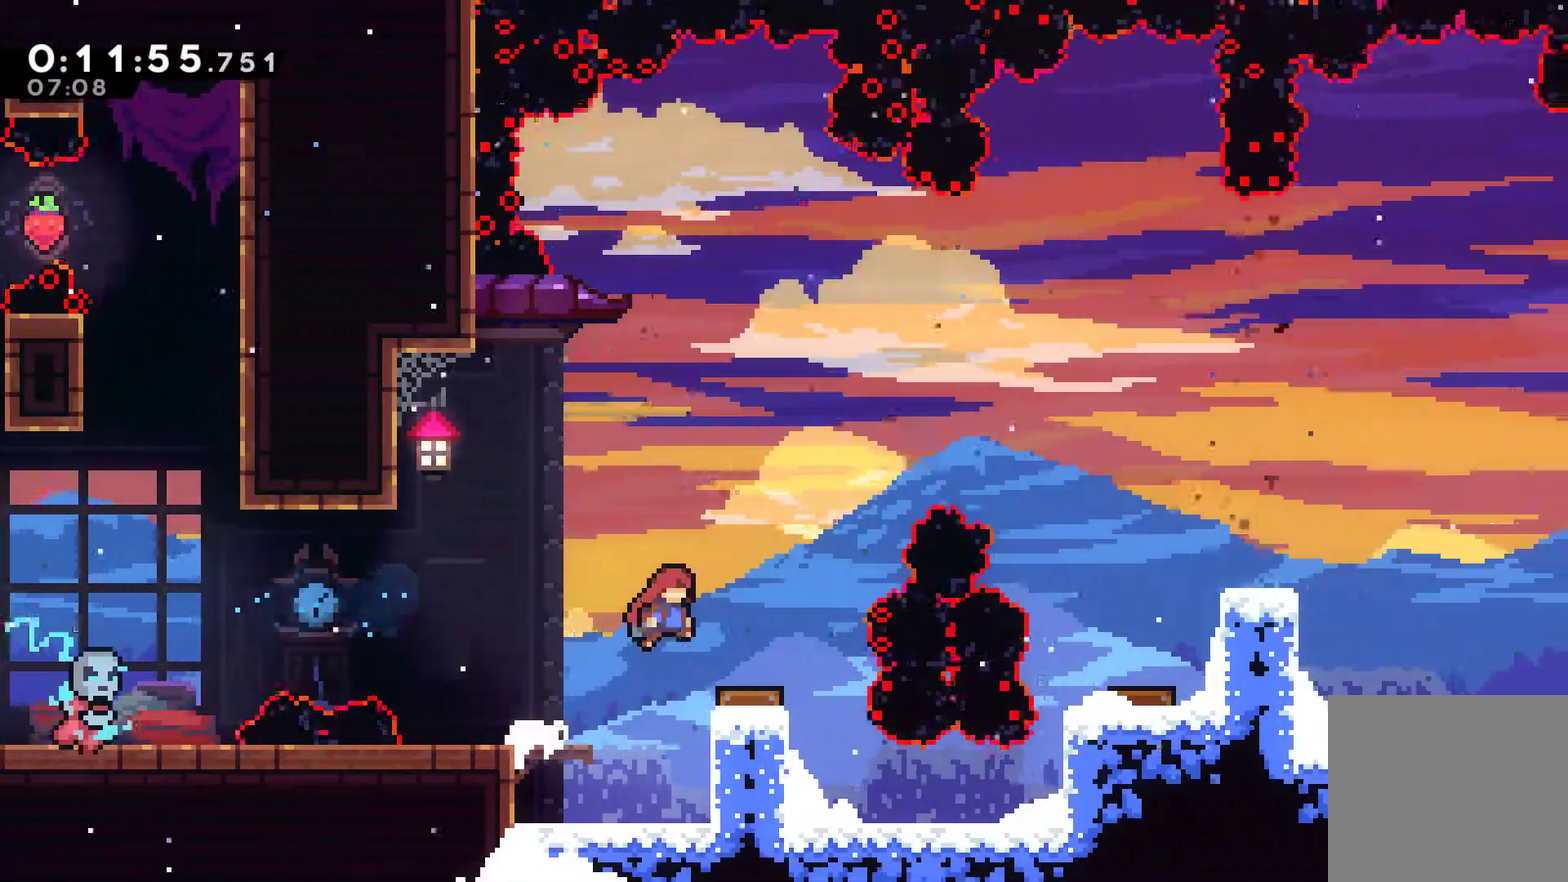
{"buttons": ["X", "DPAD_RIGHT"], "left_stick": "center", "events": [[467, "X", "down"]]}
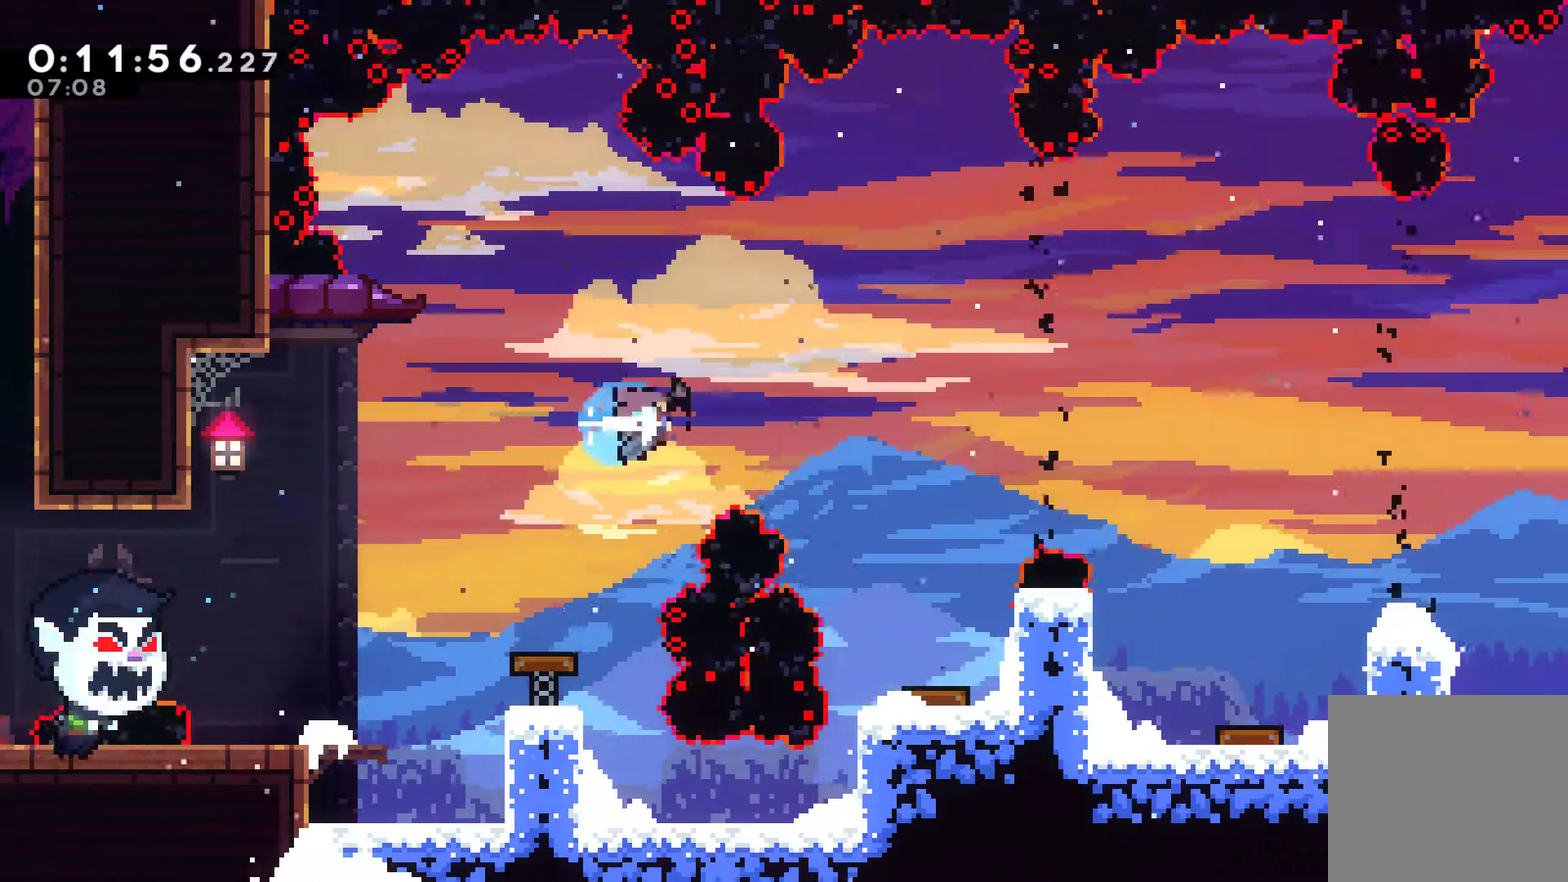
{"buttons": [], "left_stick": "center", "events": [[67, "X", "up"], [100, "DPAD_RIGHT", "up"]]}
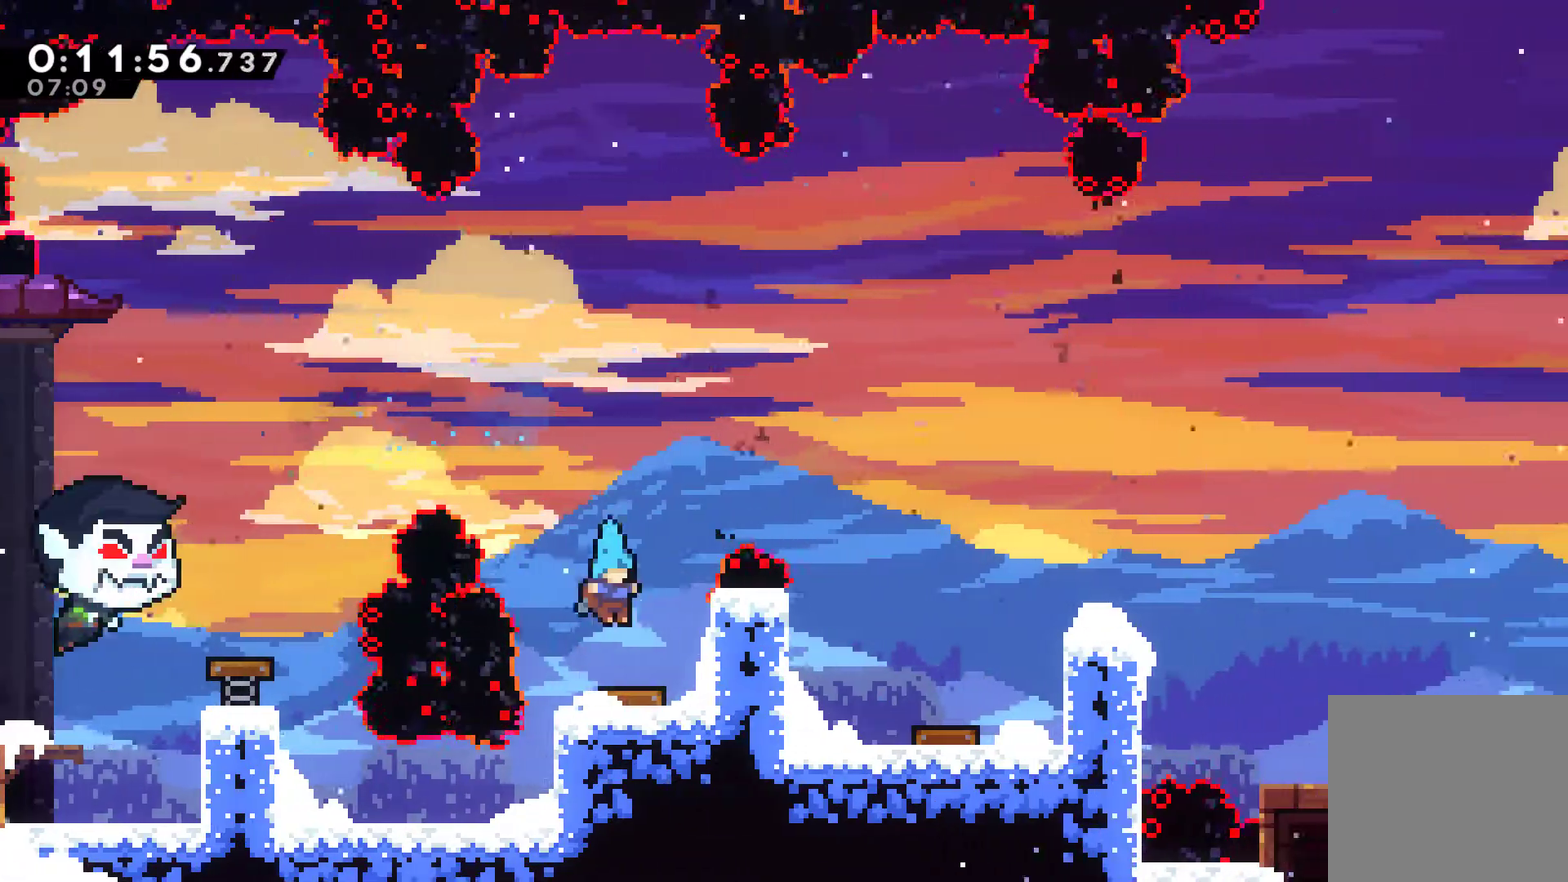
{"buttons": [], "left_stick": "center", "events": [[200, "DPAD_RIGHT", "down"], [300, "X", "down"], [433, "X", "up"], [467, "DPAD_RIGHT", "up"]]}
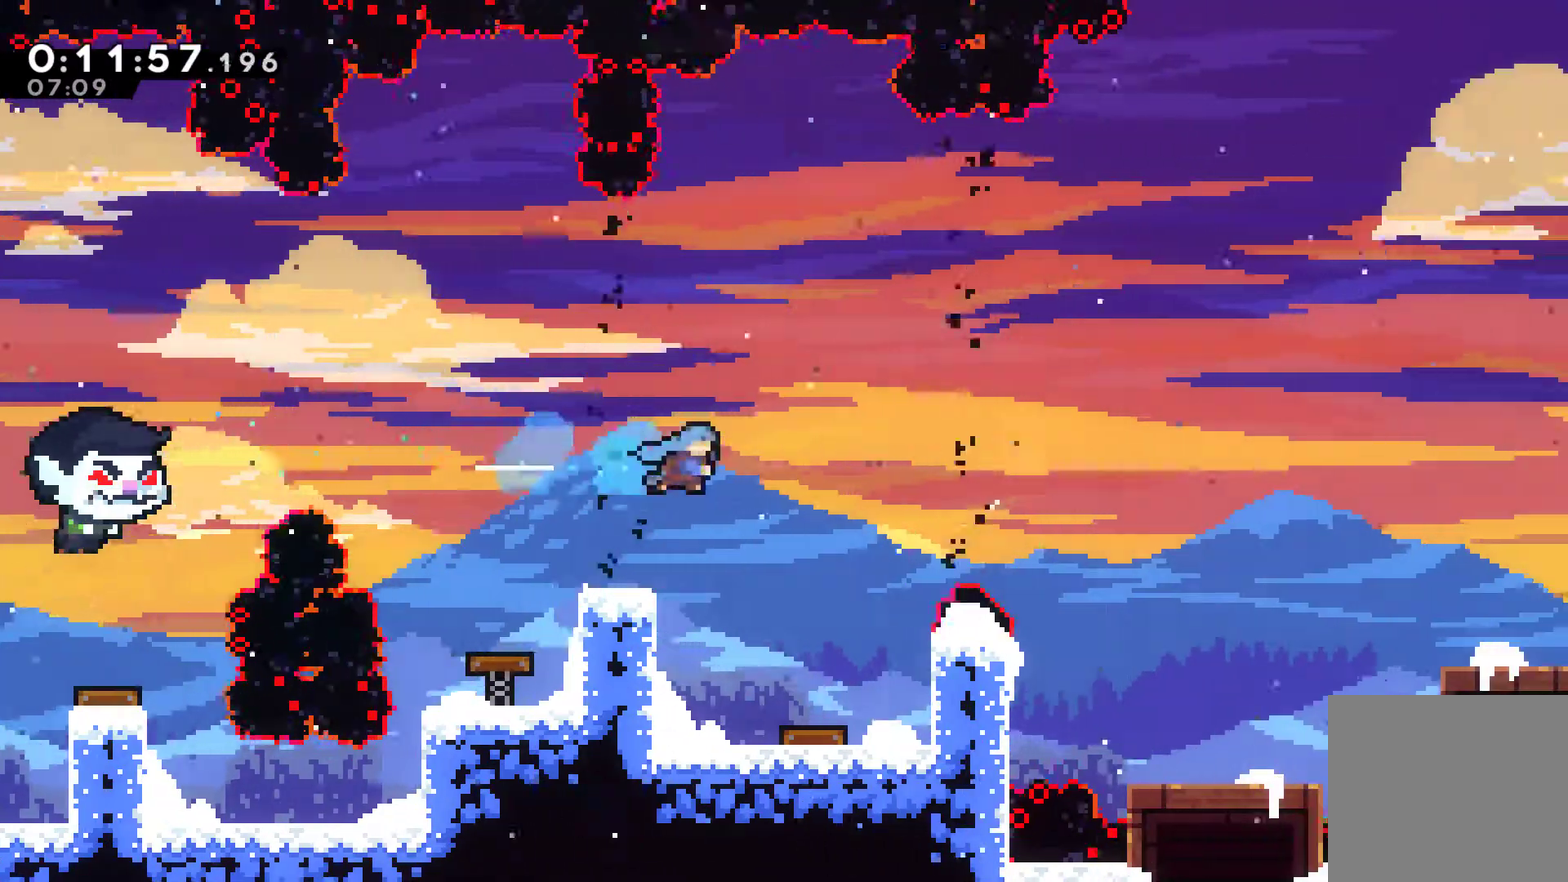
{"buttons": ["DPAD_RIGHT"], "left_stick": "center", "events": [[500, "DPAD_RIGHT", "down"]]}
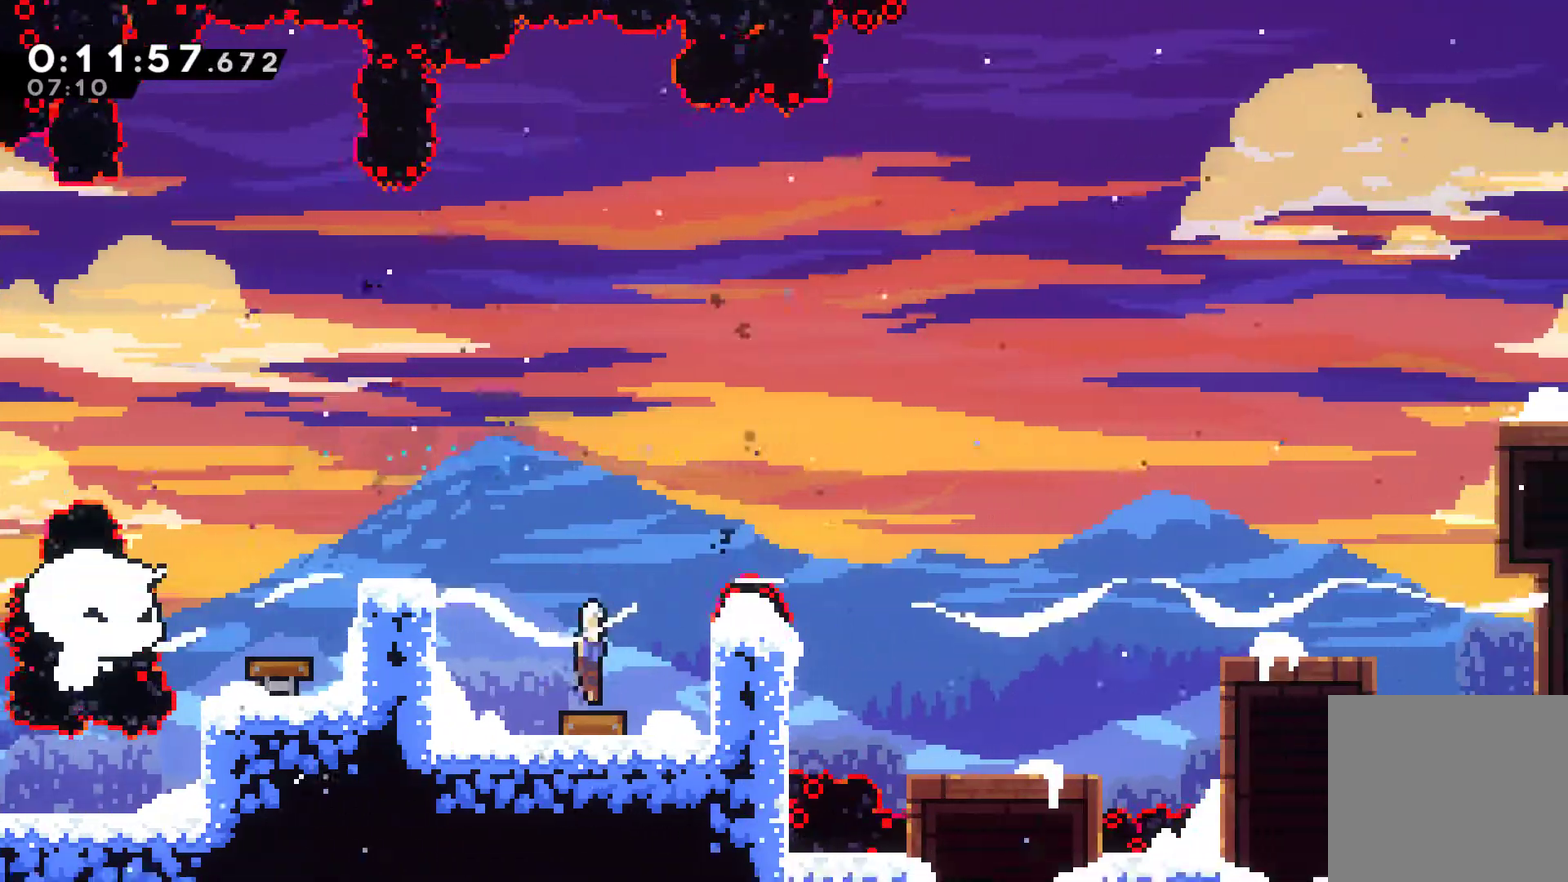
{"buttons": ["DPAD_UP", "DPAD_RIGHT"], "left_stick": "center", "events": [[500, "DPAD_UP", "down"]]}